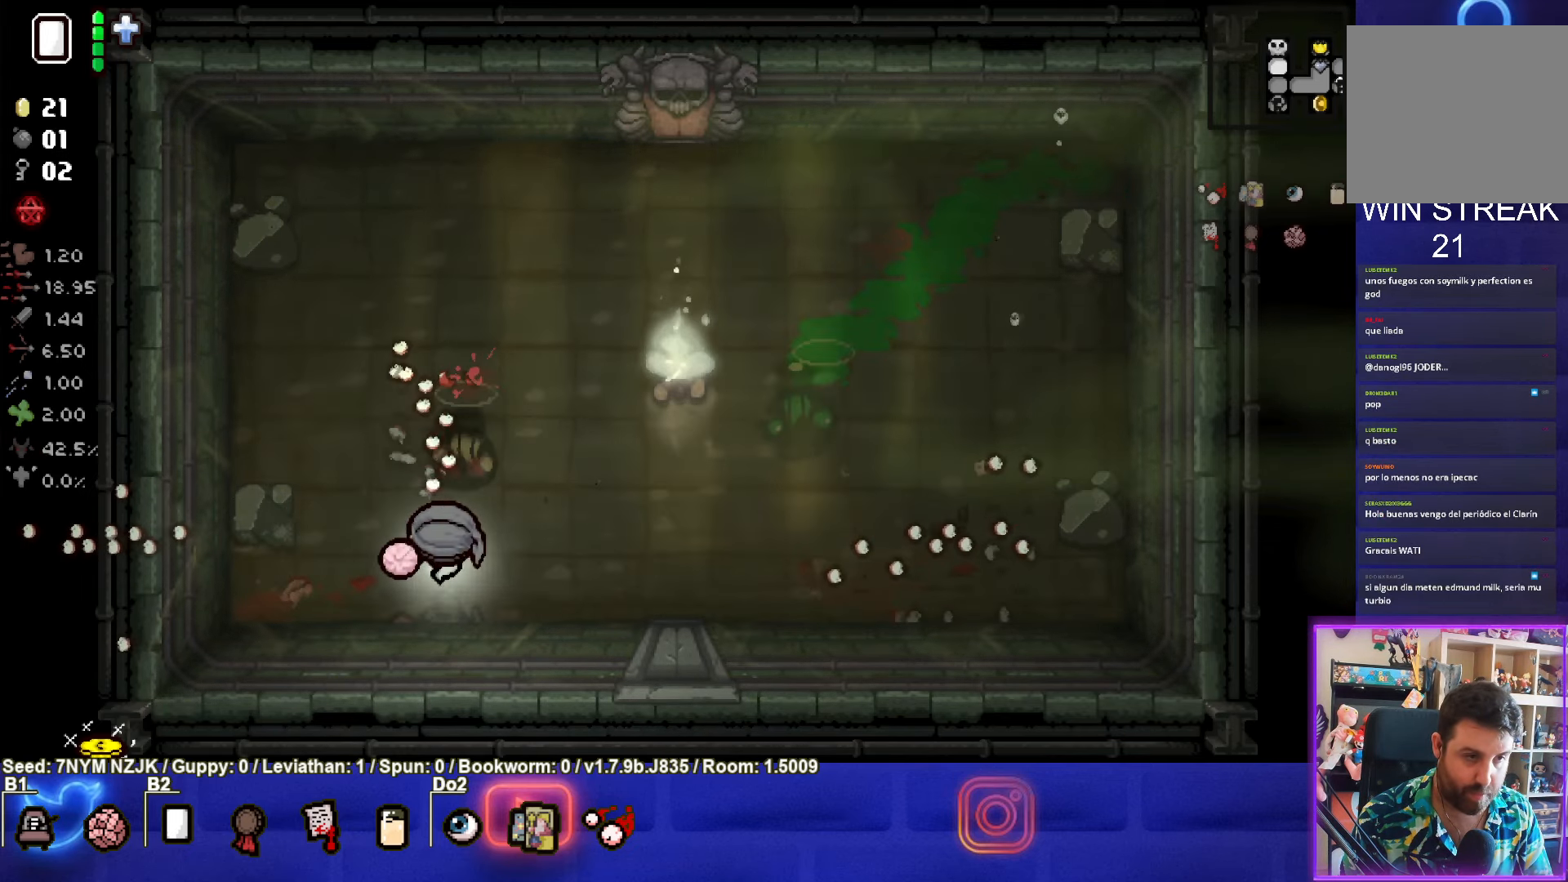
Gameplay with a controller (PlayStation layout); each line is a JSON object with the inputs held at the frame after it. "events" lists button and stick changes between this image and that frame as [ms after this image, input, new state], when the widget could be followed in between. Not read: right_stick.
{"buttons": ["CIRCLE"], "left_stick": "center", "events": [[100, "left_stick", "left"], [184, "CIRCLE", "down"], [217, "TRIANGLE", "up"], [450, "left_stick", "center"]]}
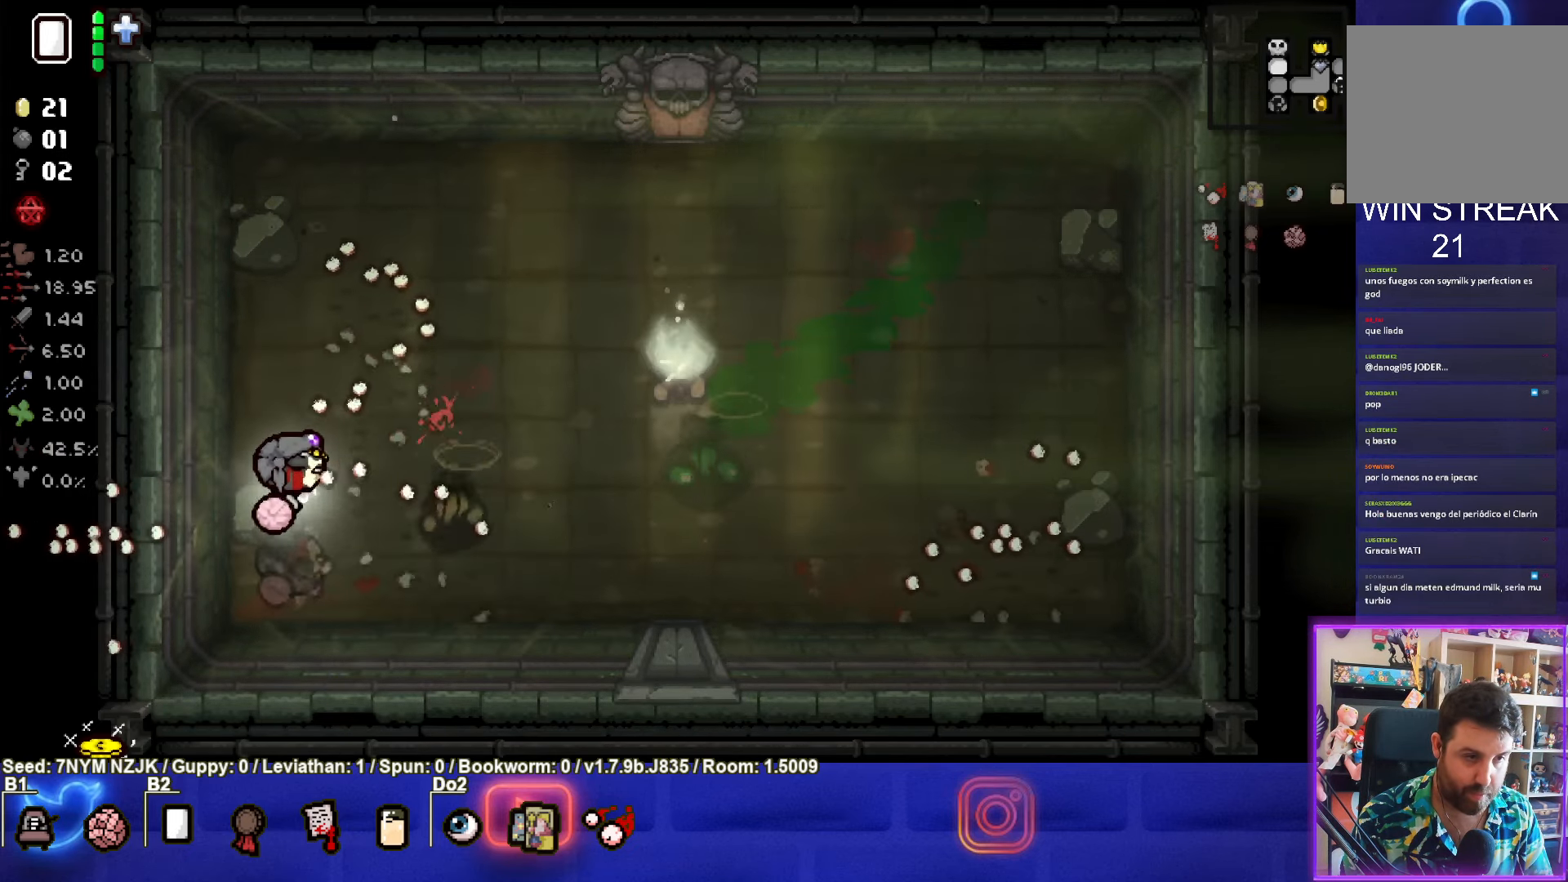
{"buttons": ["CIRCLE"], "left_stick": "center", "events": [[150, "left_stick", "left"], [267, "left_stick", "center"]]}
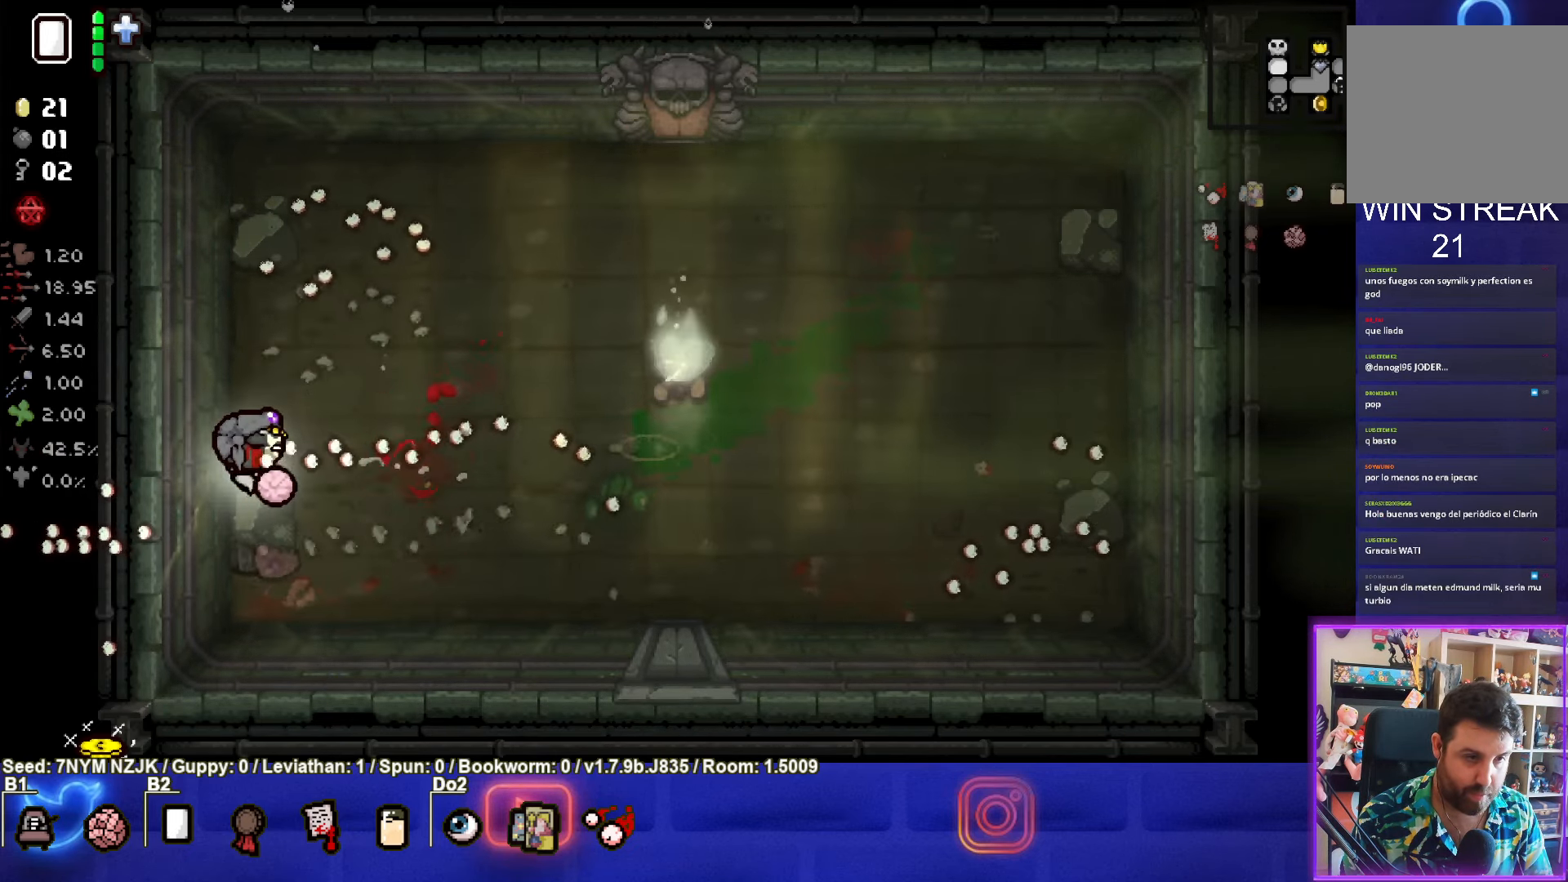
{"buttons": ["CIRCLE"], "left_stick": "up-left", "events": [[34, "left_stick", "up-right"], [266, "left_stick", "center"], [500, "left_stick", "up-left"]]}
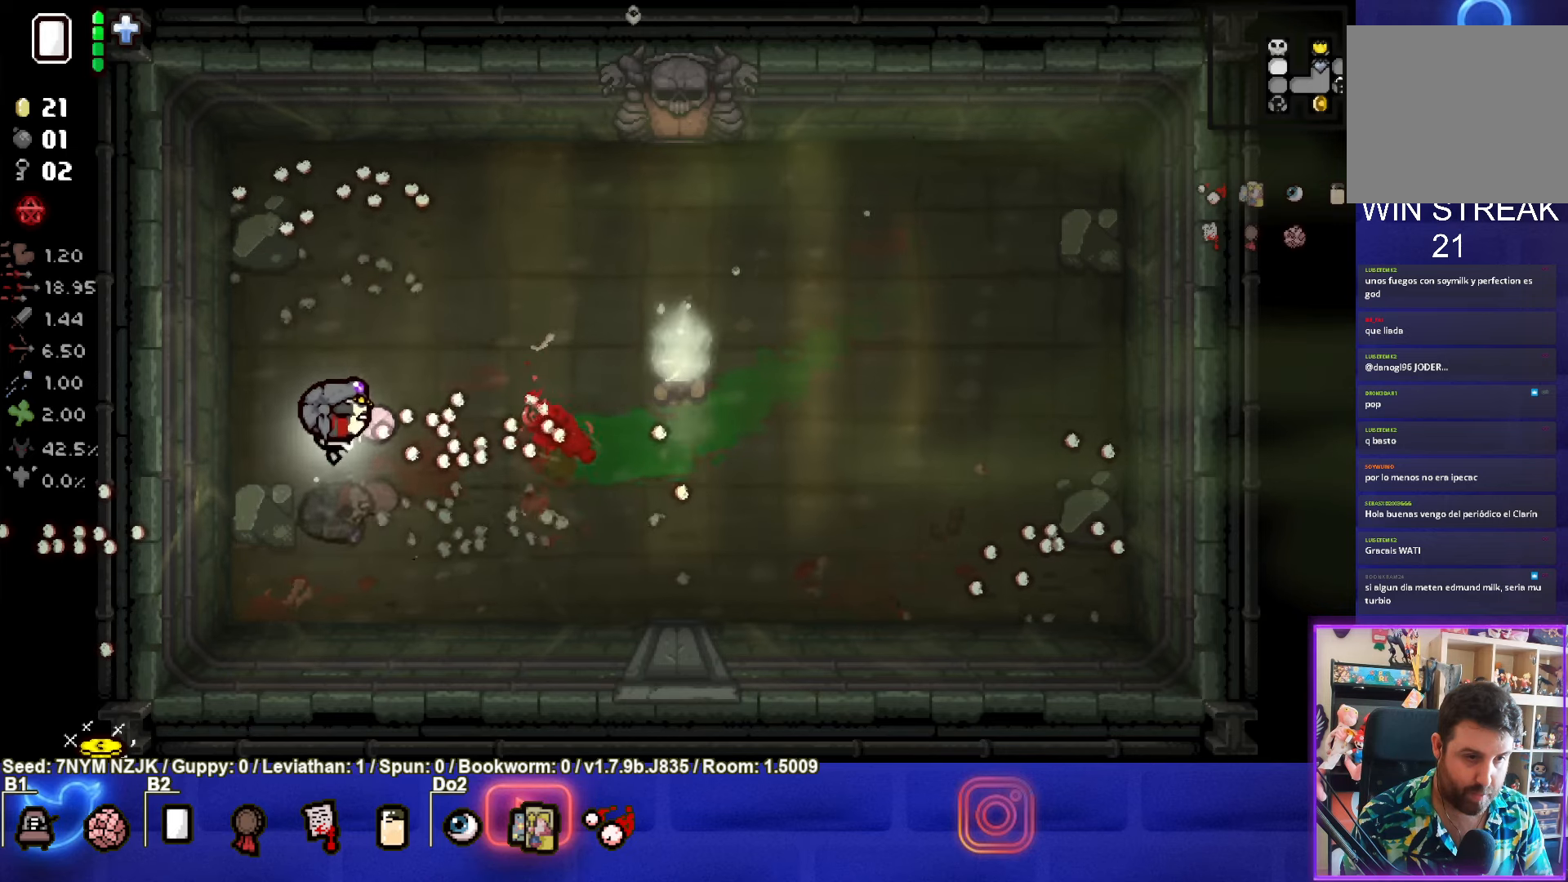
{"buttons": [], "left_stick": "up-right", "events": [[83, "left_stick", "center"], [233, "left_stick", "left"], [316, "left_stick", "up-left"], [400, "CIRCLE", "up"], [466, "left_stick", "up-right"]]}
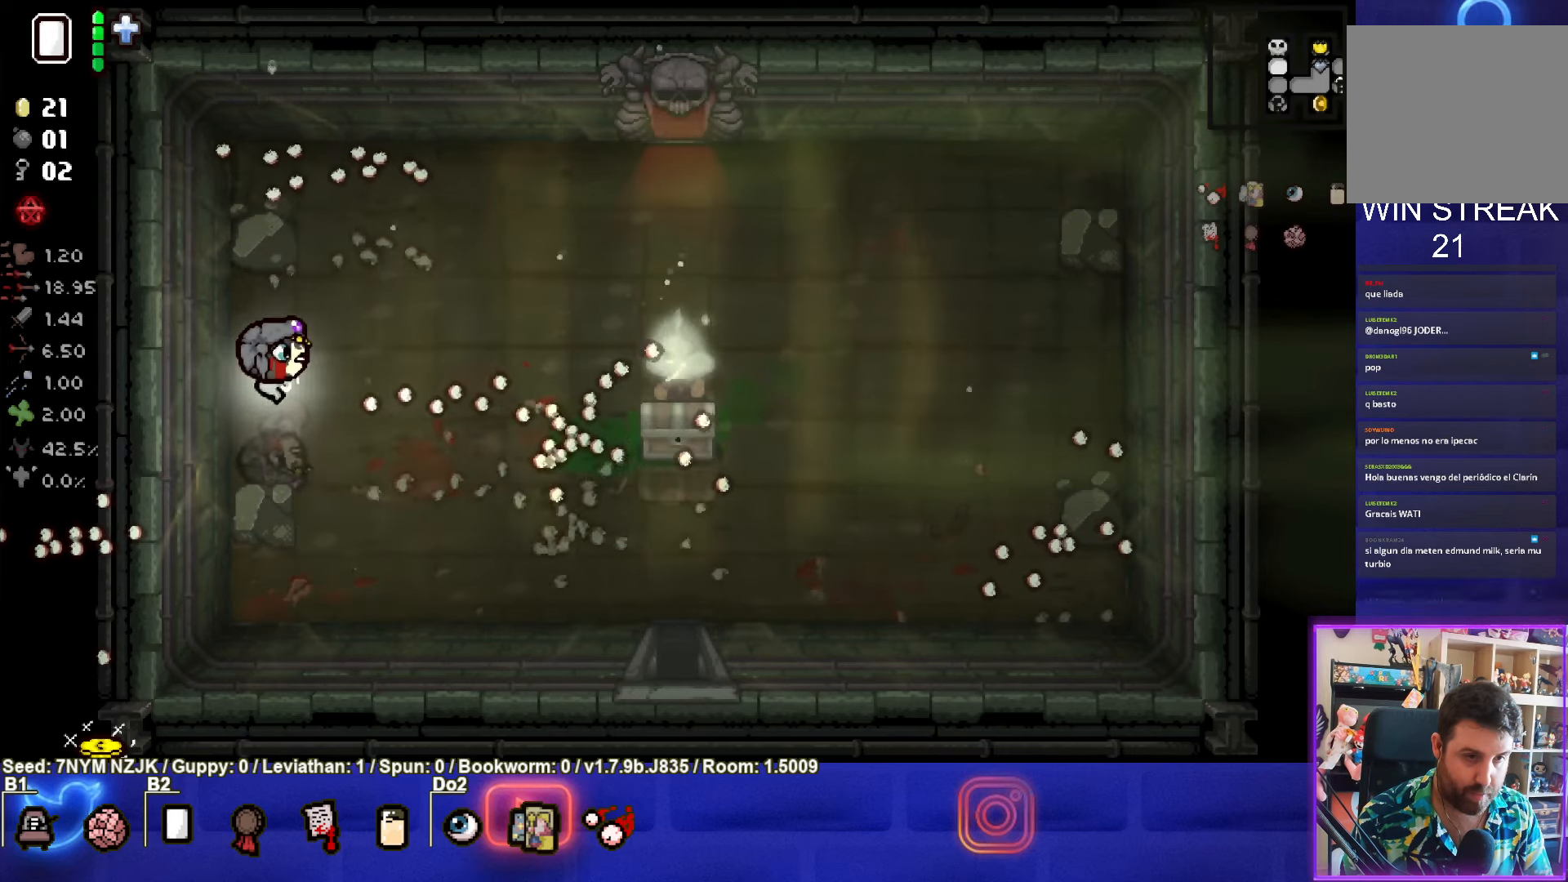
{"buttons": [], "left_stick": "down-right", "events": [[33, "left_stick", "down-right"]]}
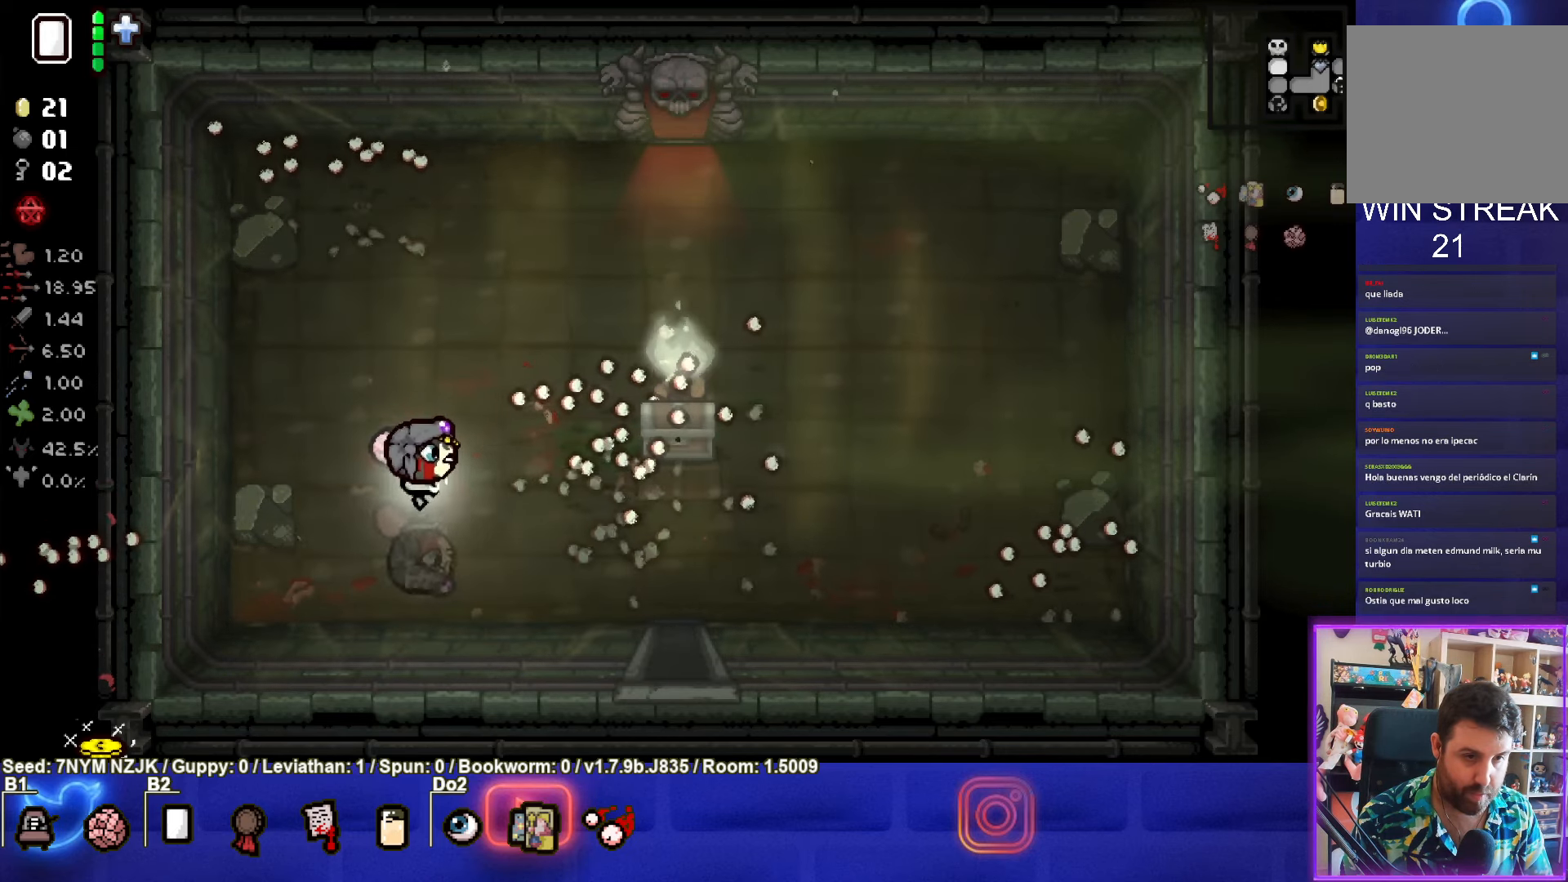
{"buttons": [], "left_stick": "center", "events": [[233, "left_stick", "down-left"], [433, "left_stick", "center"]]}
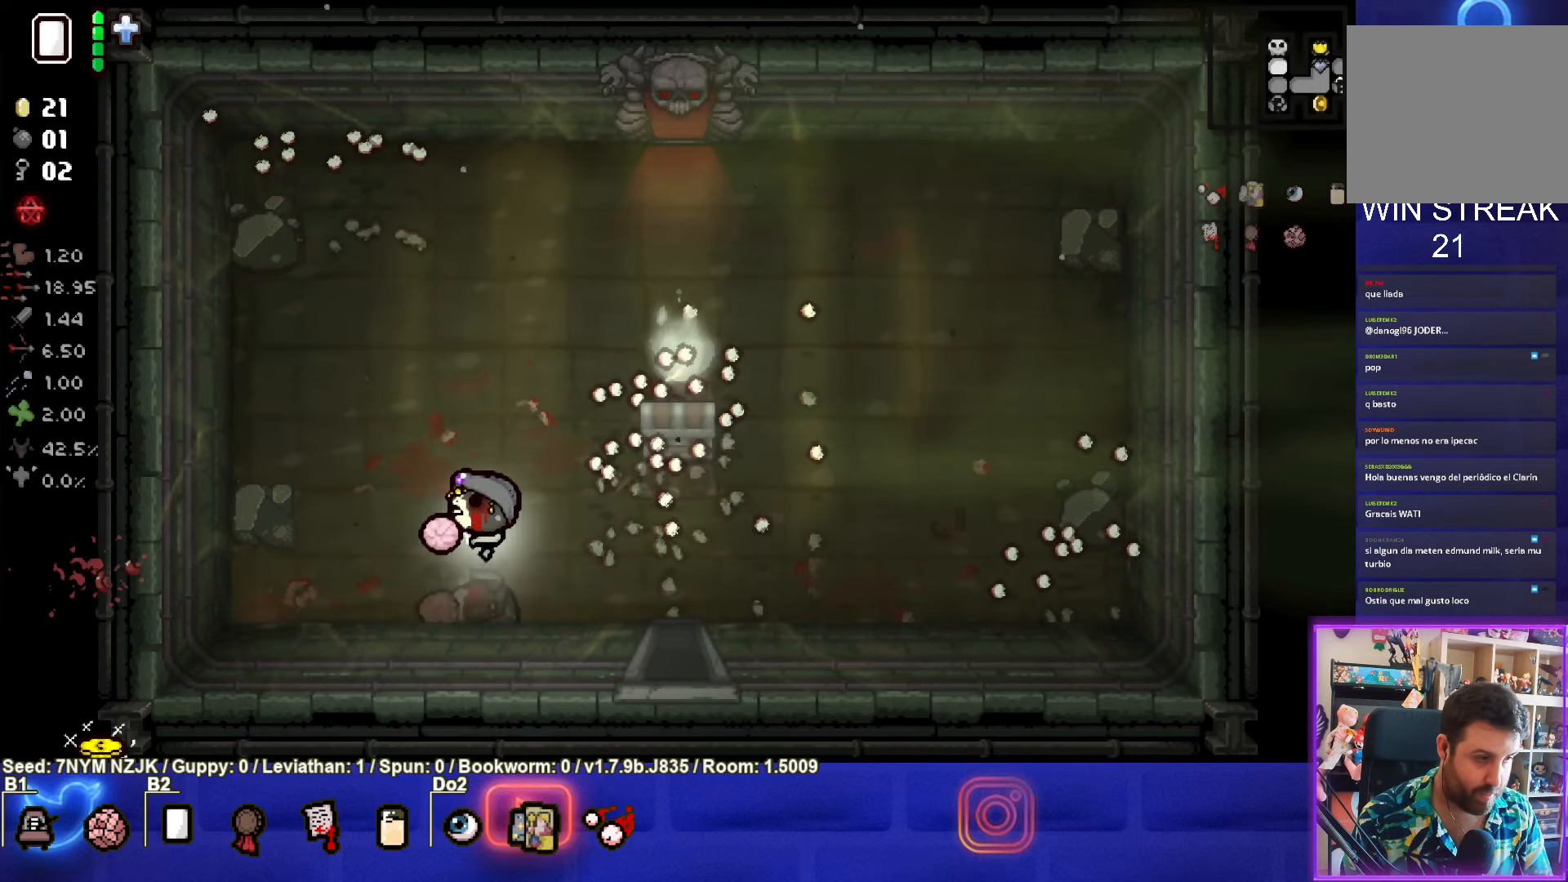
{"buttons": [], "left_stick": "left", "events": [[150, "left_stick", "right"], [400, "left_stick", "center"], [483, "left_stick", "left"]]}
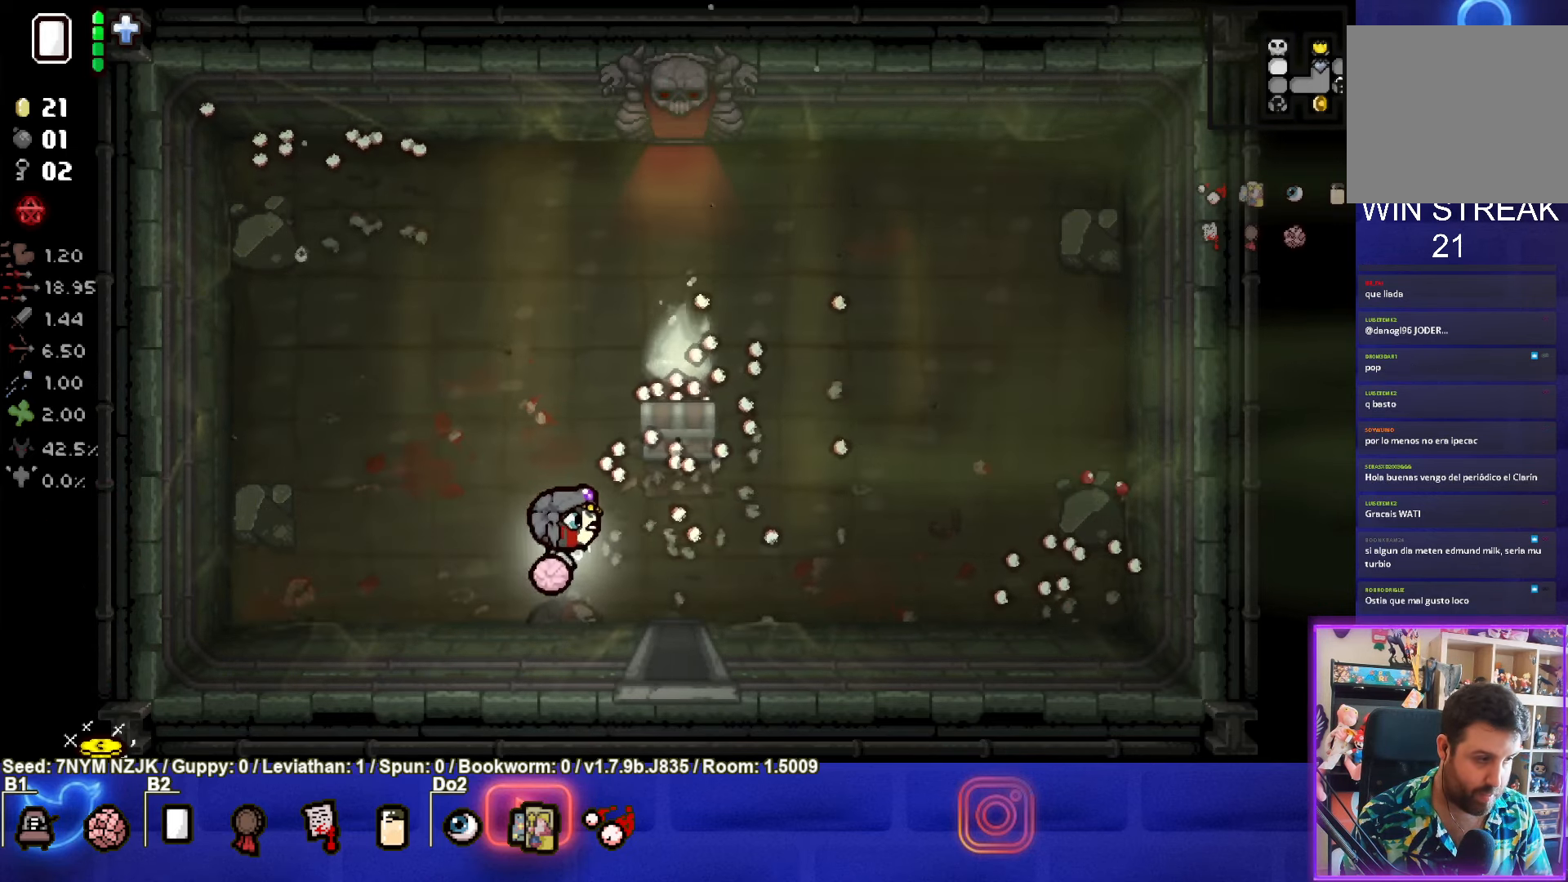
{"buttons": [], "left_stick": "center", "events": [[433, "left_stick", "center"]]}
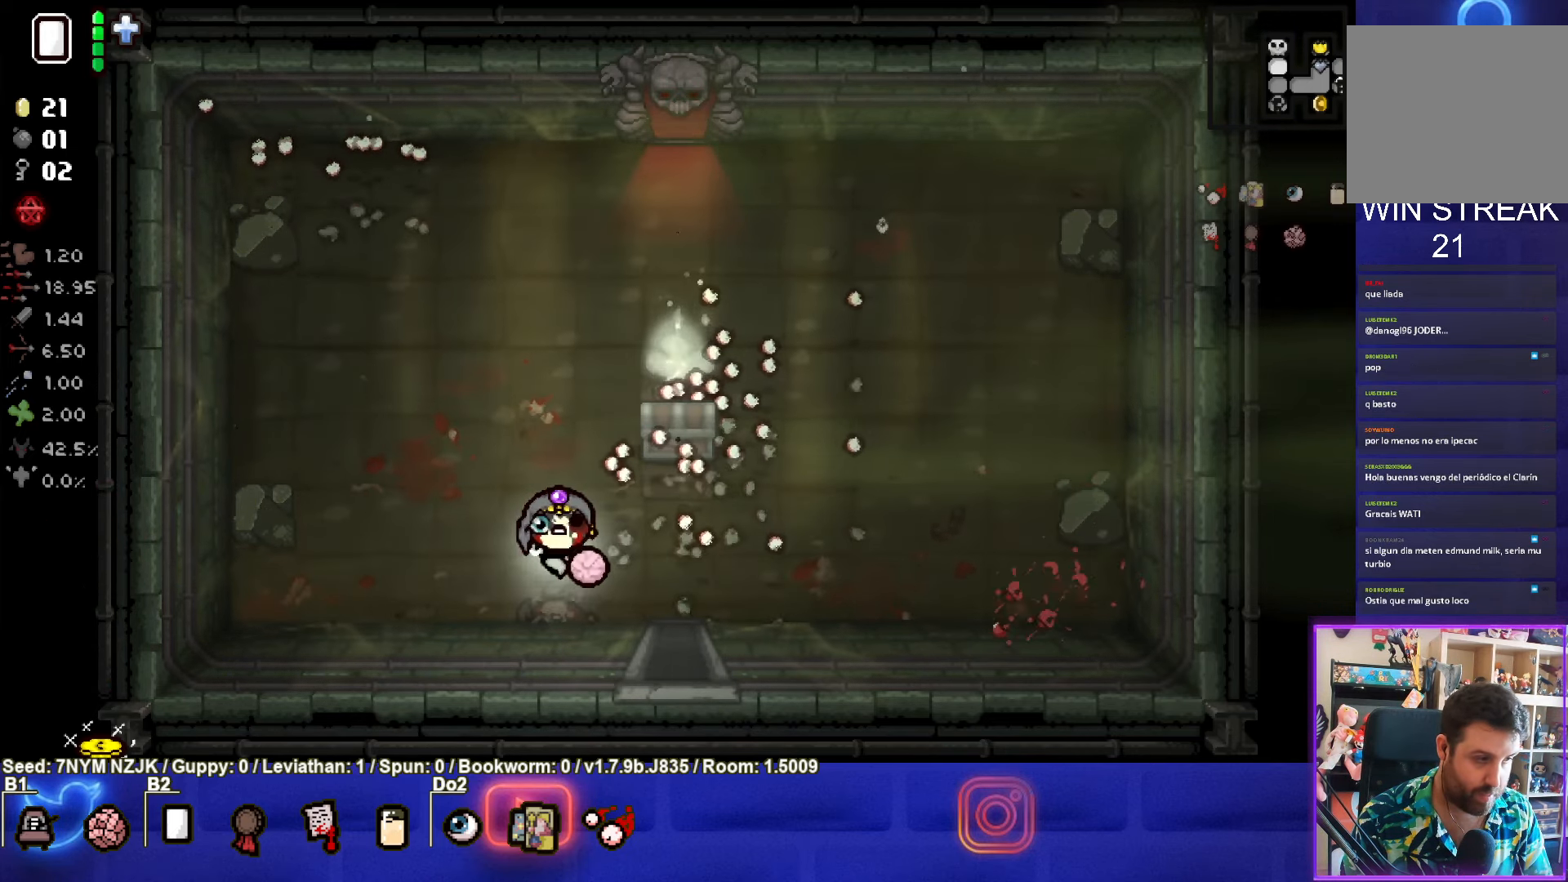
{"buttons": [], "left_stick": "up-right", "events": [[150, "left_stick", "right"], [283, "left_stick", "center"], [433, "left_stick", "up-right"]]}
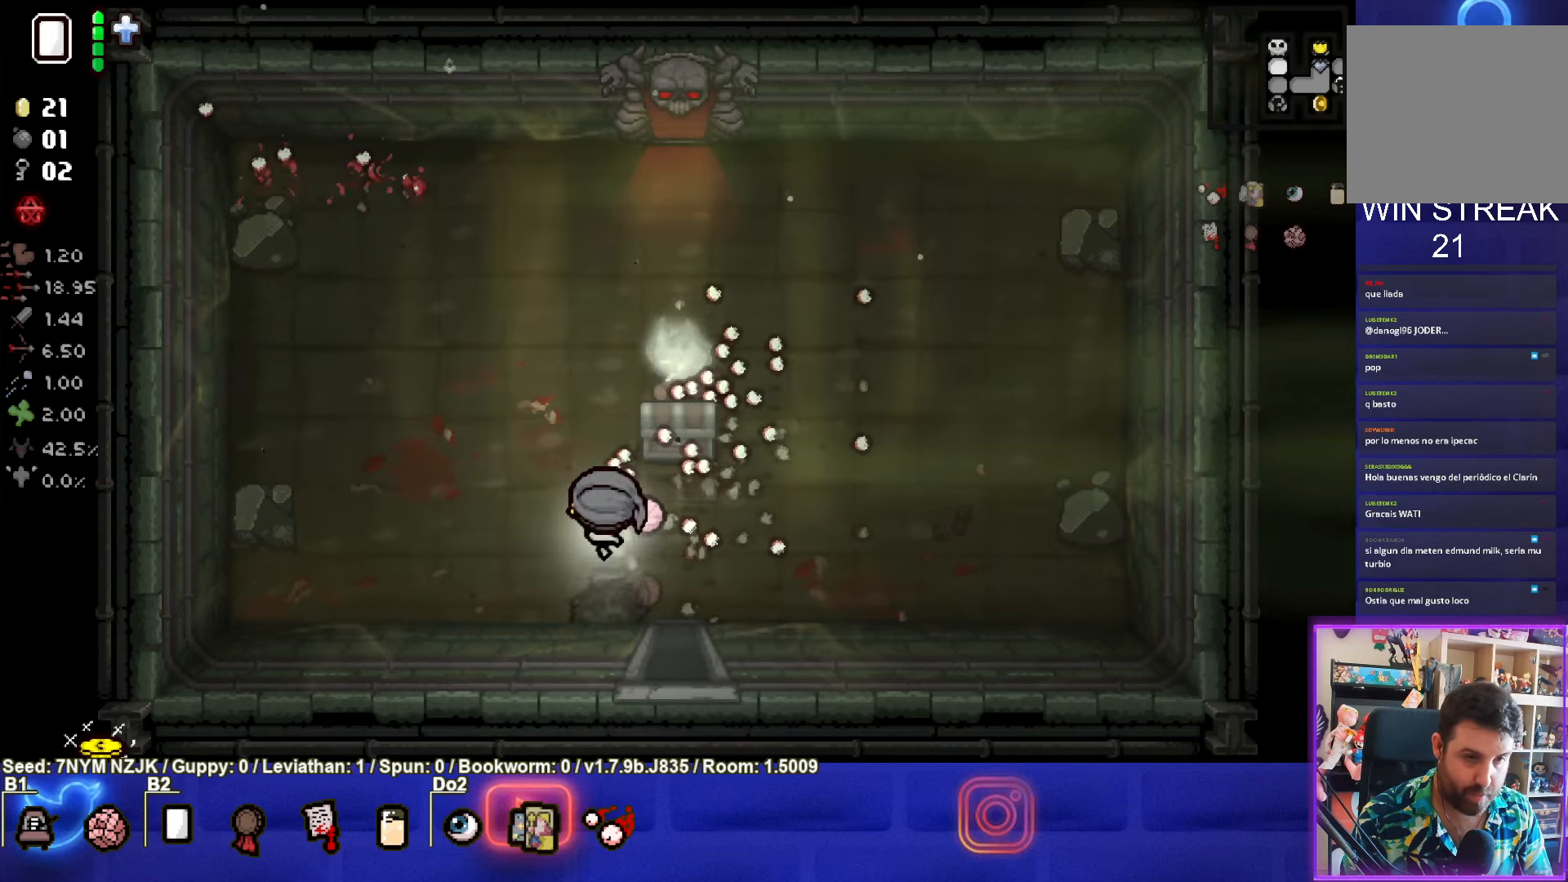
{"buttons": [], "left_stick": "down-left", "events": [[300, "left_stick", "down-left"]]}
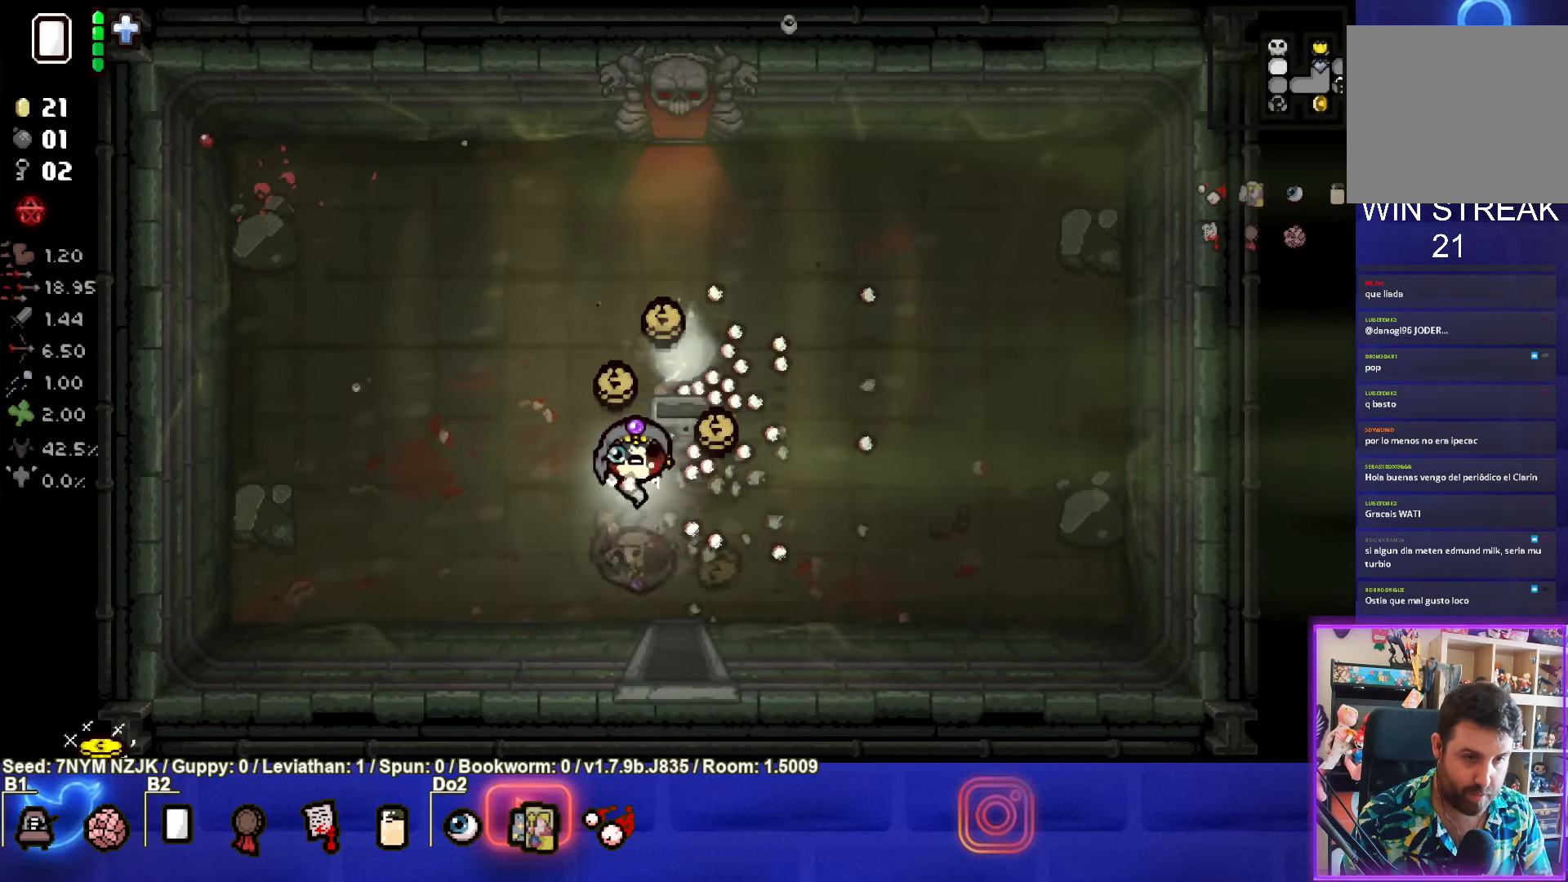
{"buttons": [], "left_stick": "up-left", "events": [[83, "left_stick", "center"], [300, "left_stick", "up-left"]]}
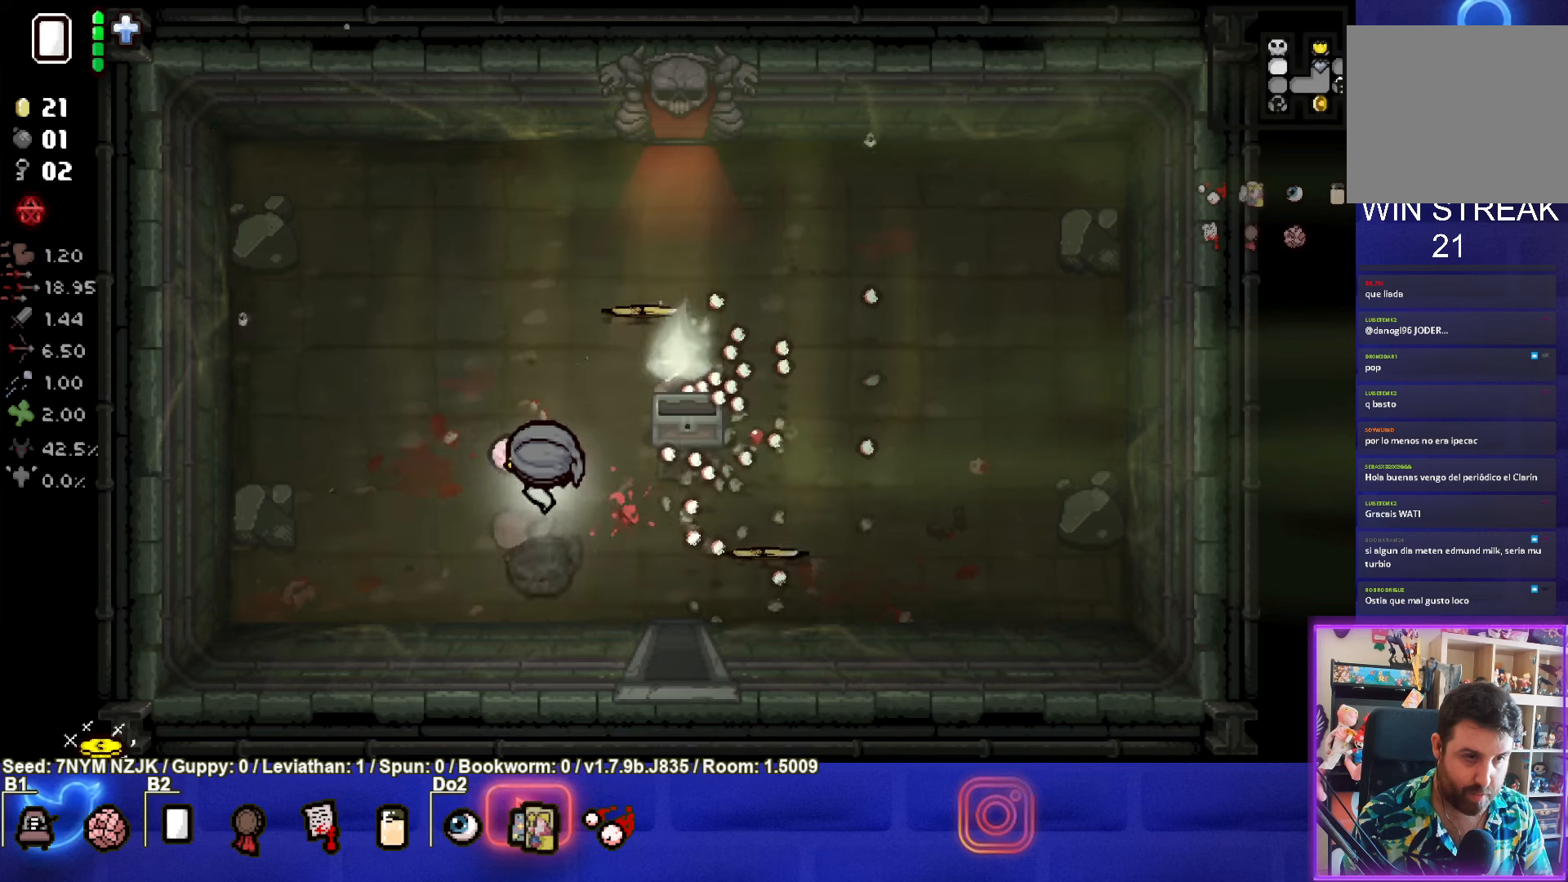
{"buttons": [], "left_stick": "up-right", "events": [[133, "left_stick", "up-right"]]}
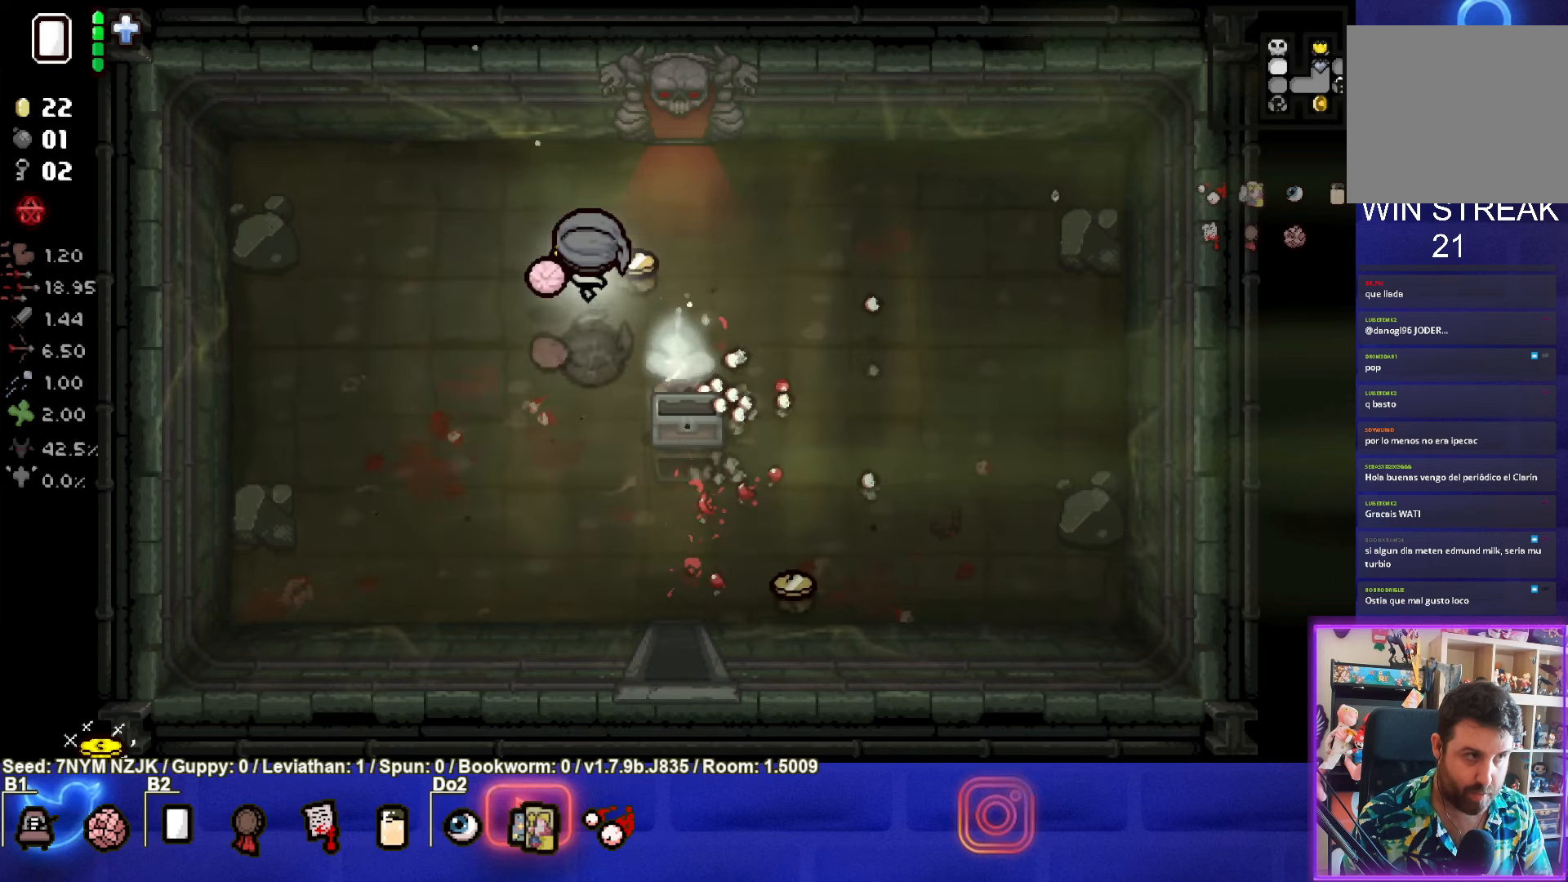
{"buttons": [], "left_stick": "down-right", "events": [[117, "left_stick", "down-left"], [333, "left_stick", "down"], [500, "left_stick", "down-right"]]}
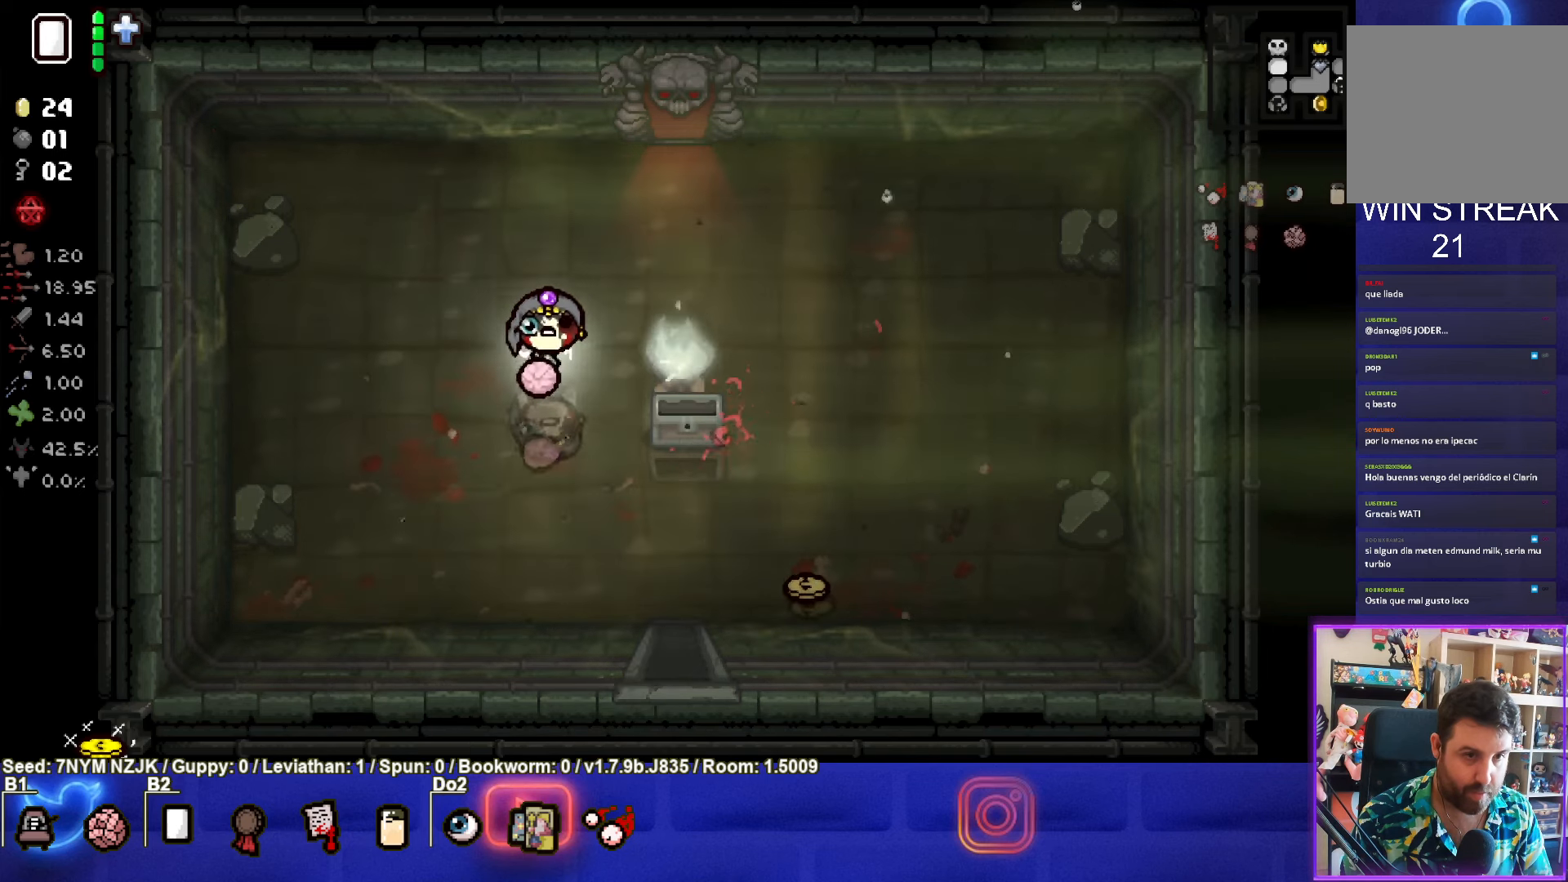
{"buttons": [], "left_stick": "right", "events": [[467, "left_stick", "right"]]}
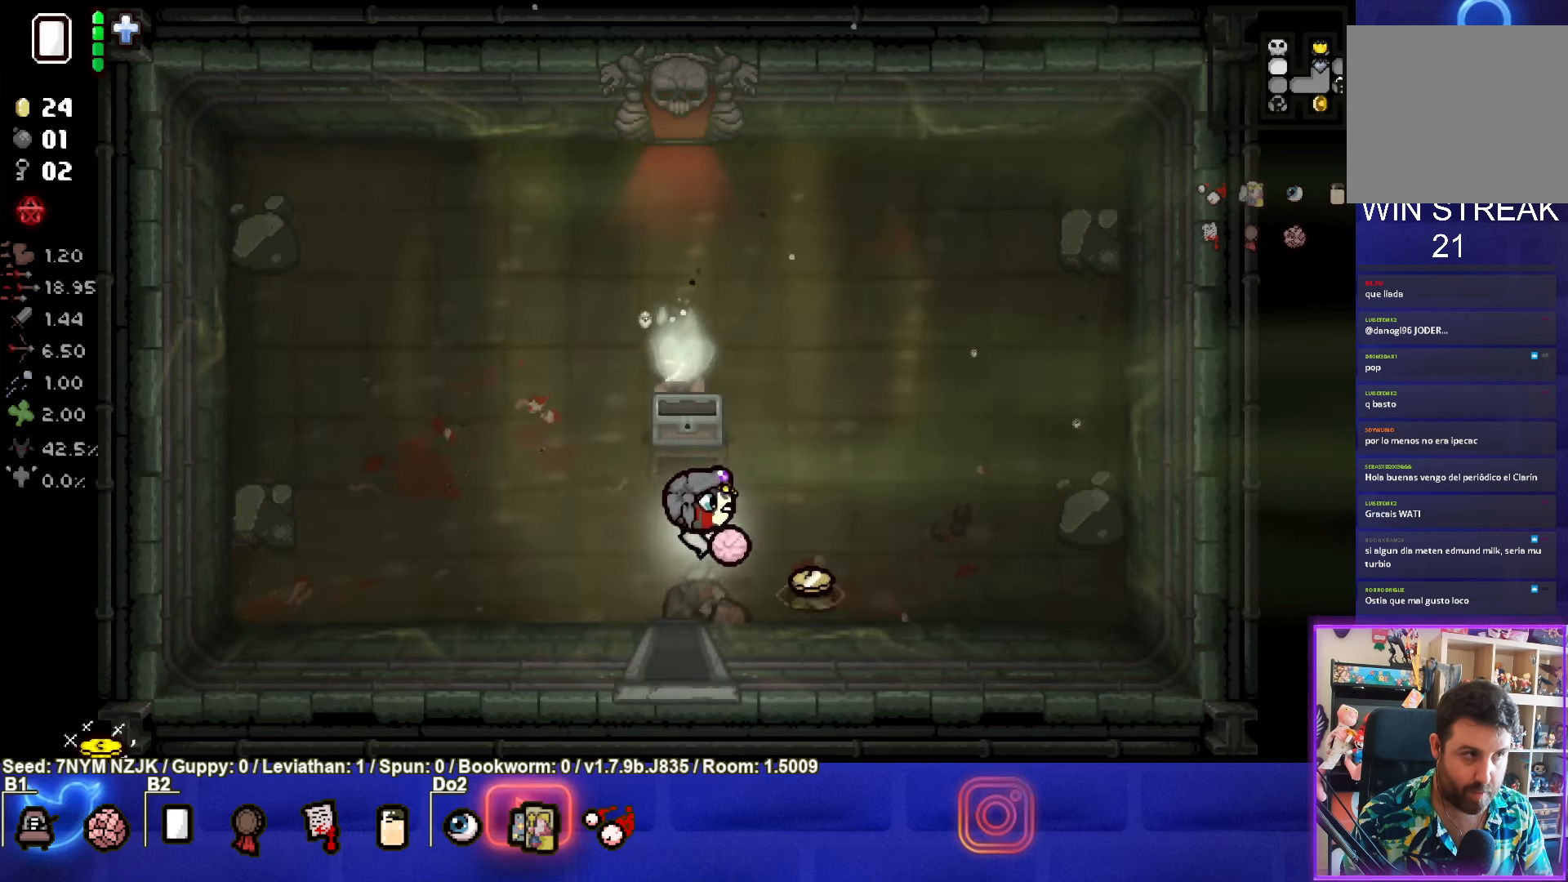
{"buttons": [], "left_stick": "up", "events": [[283, "left_stick", "up"]]}
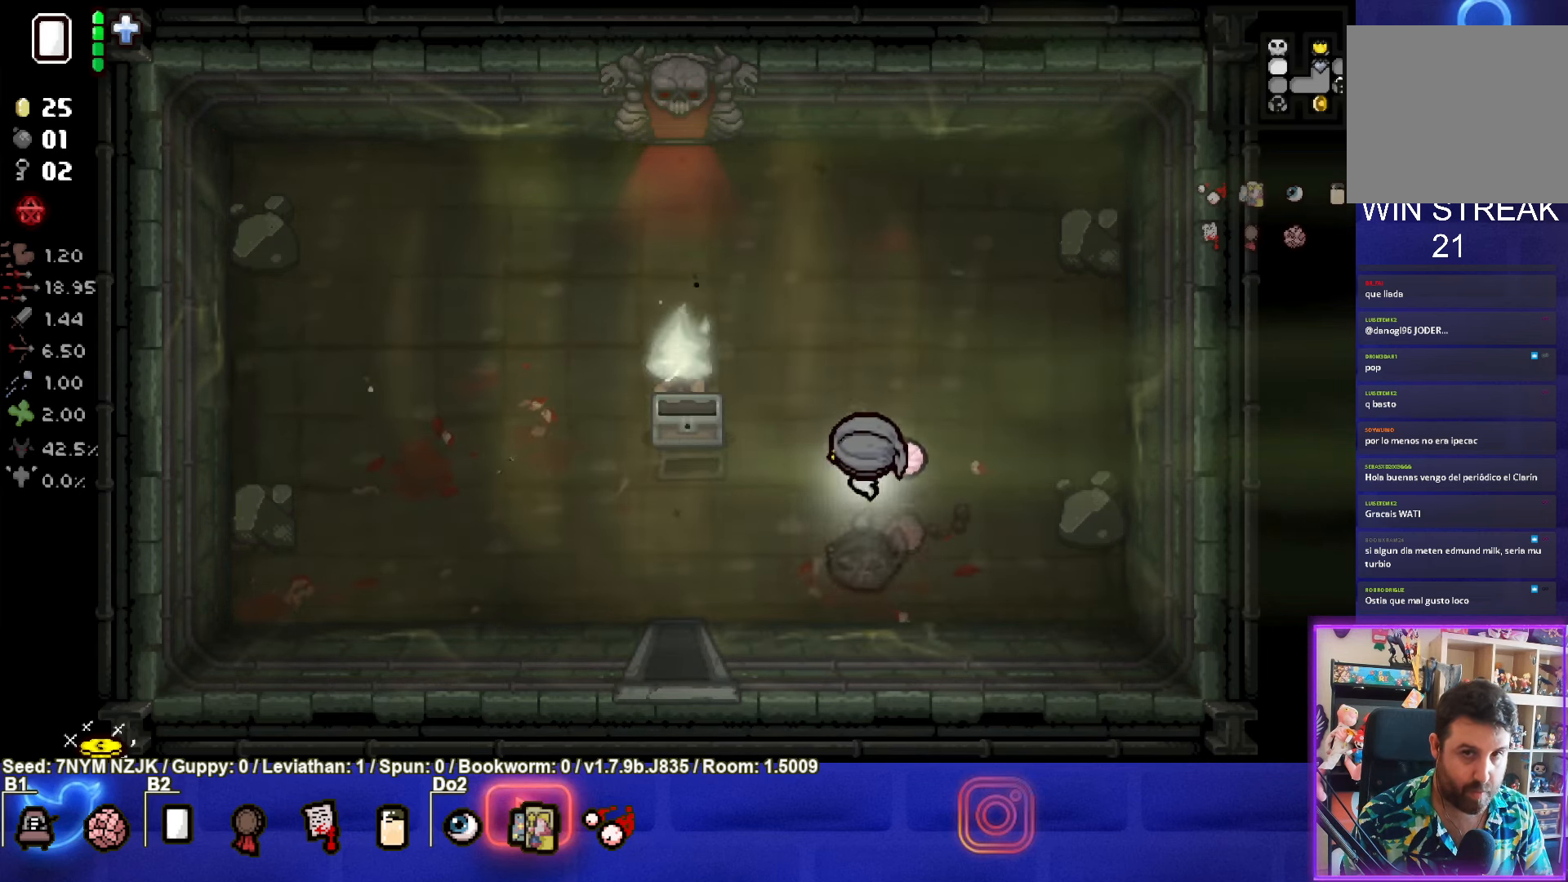
{"buttons": [], "left_stick": "center", "events": [[100, "left_stick", "center"]]}
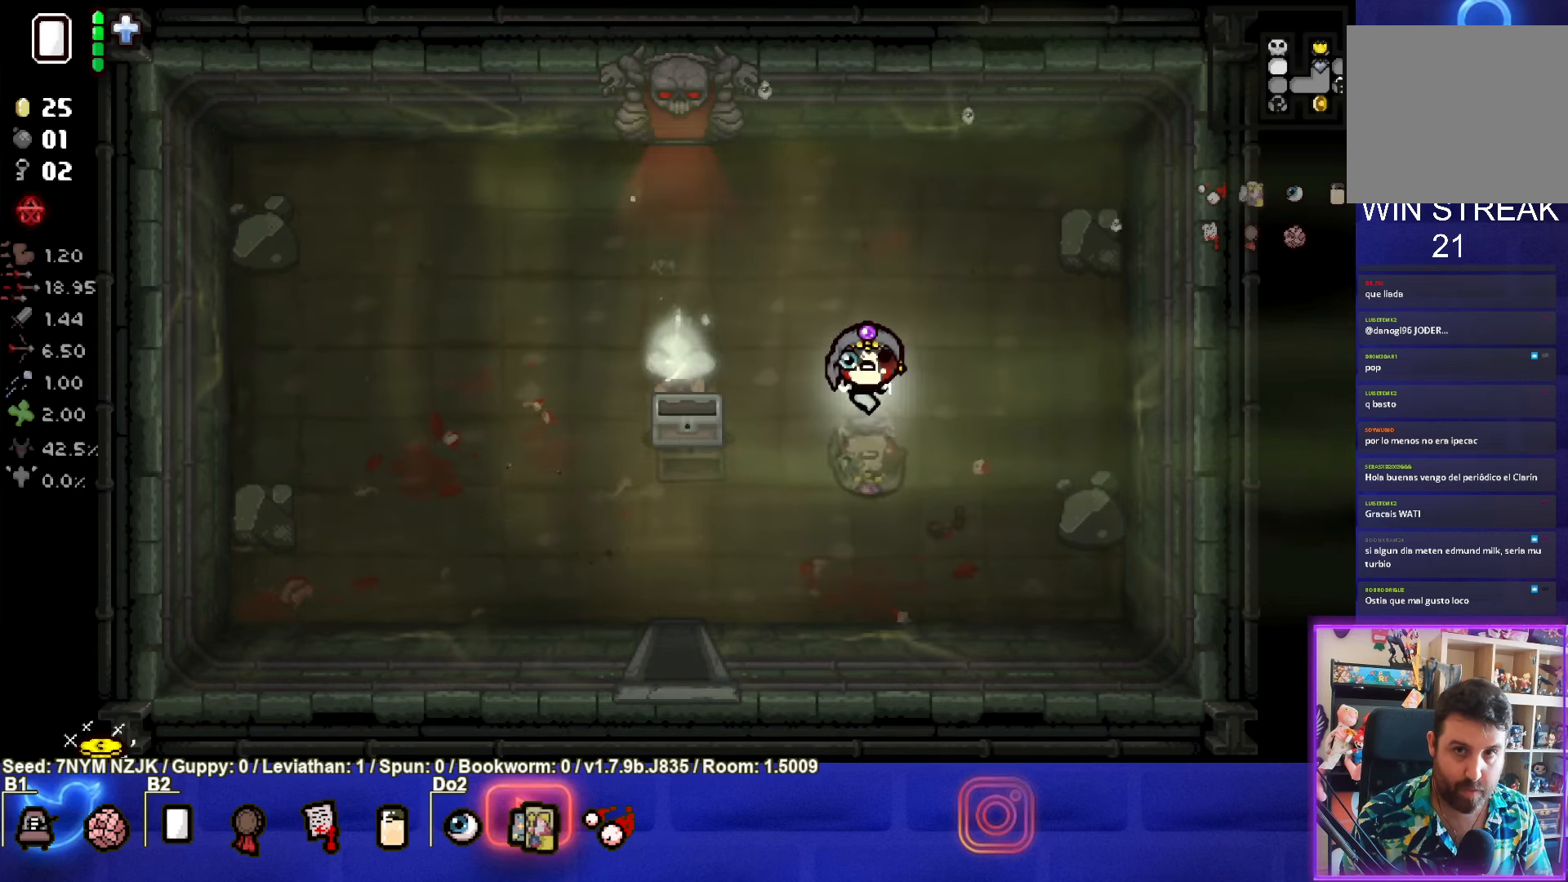
{"buttons": [], "left_stick": "up-left", "events": [[500, "left_stick", "up-left"]]}
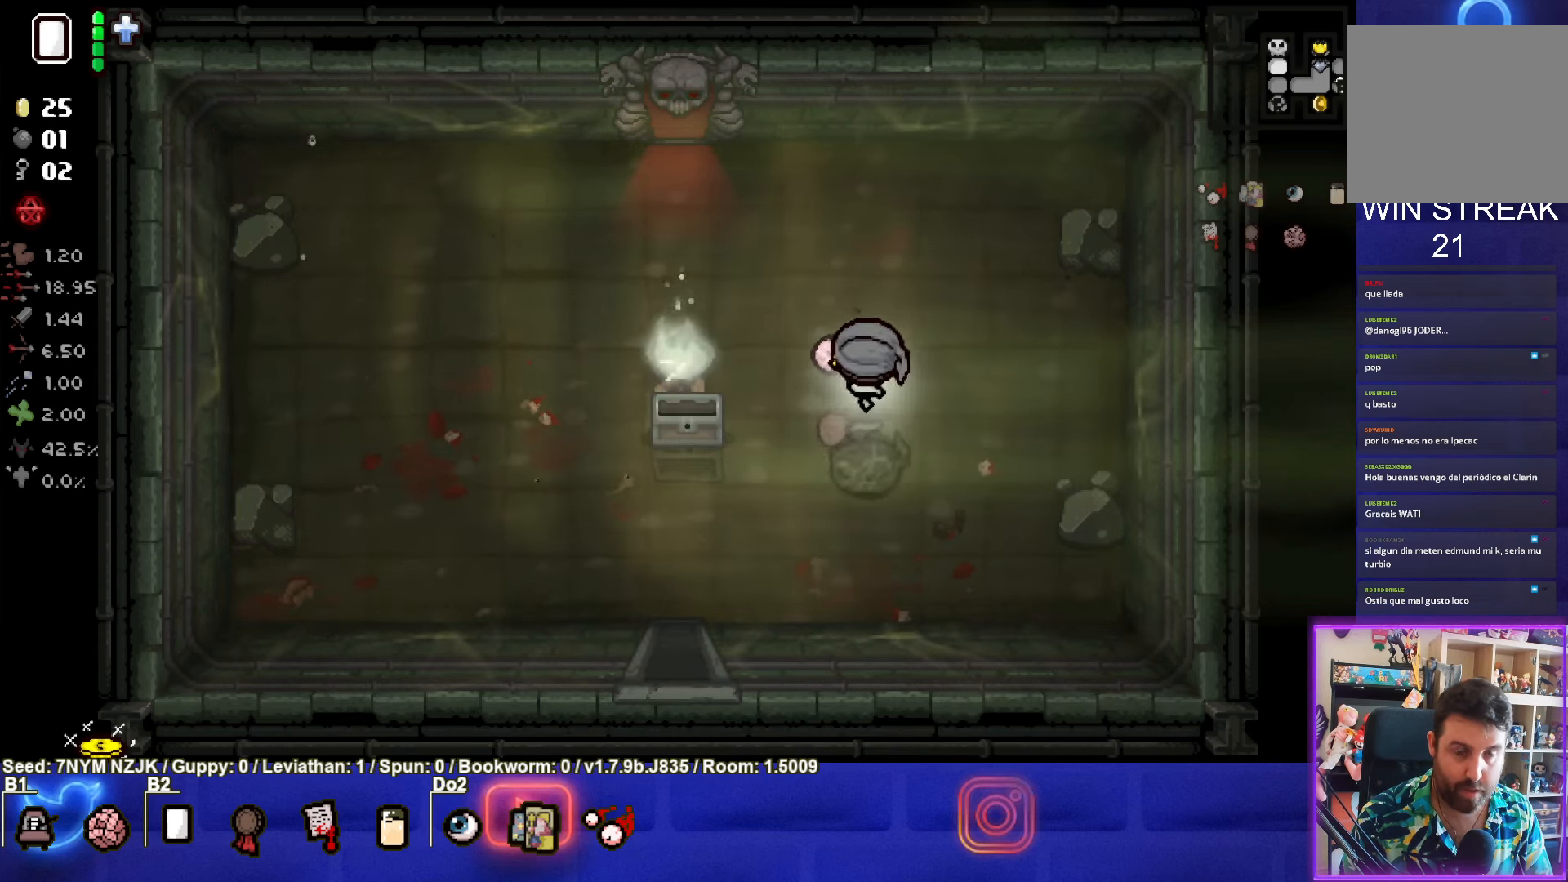
{"buttons": [], "left_stick": "up-left", "events": []}
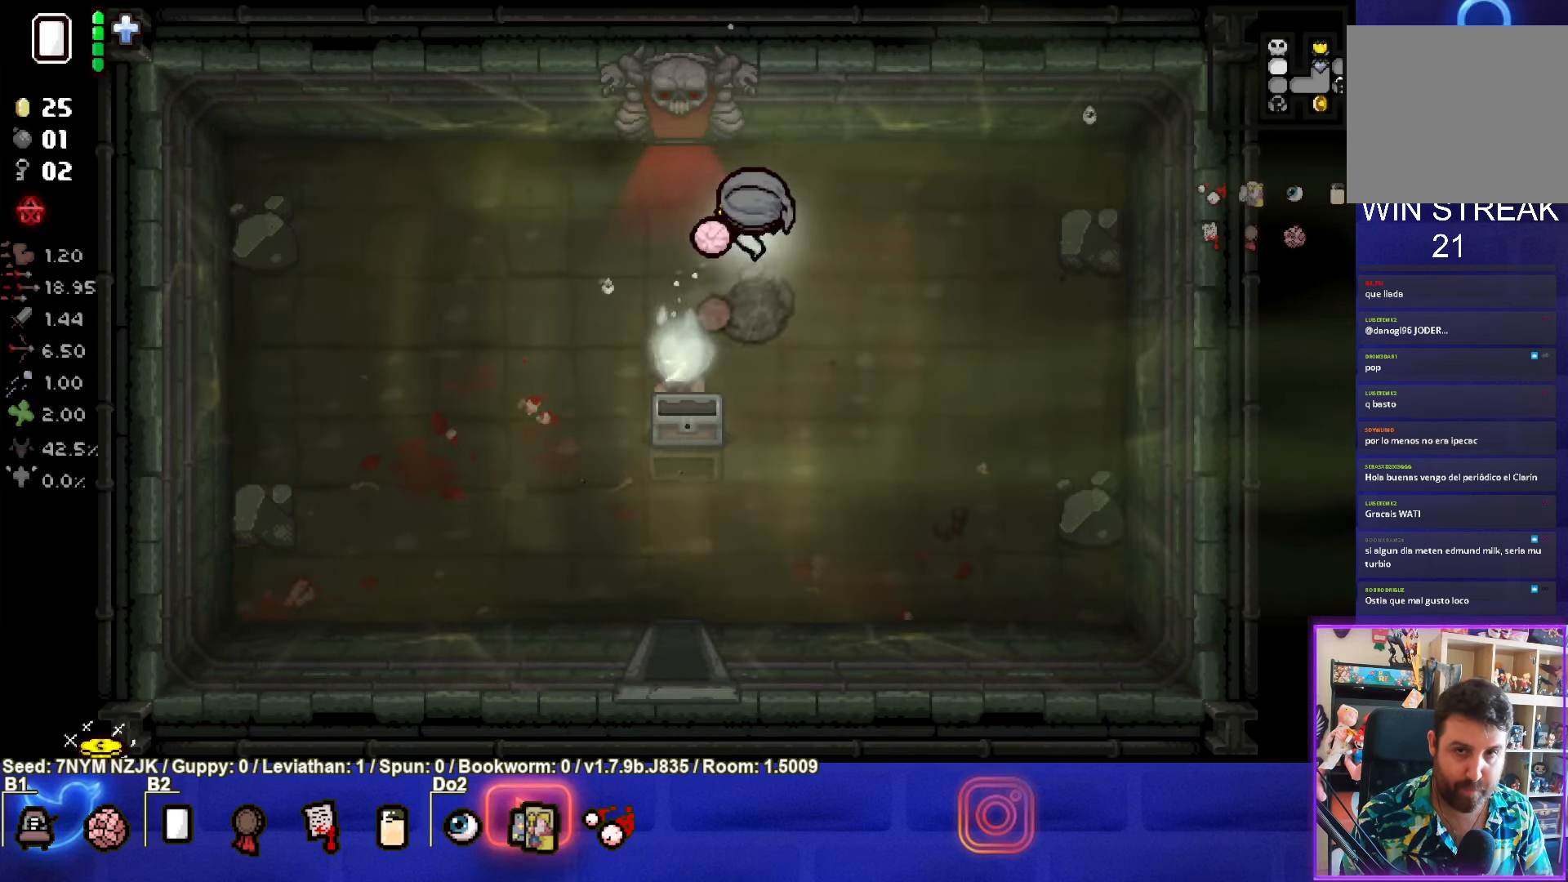
{"buttons": [], "left_stick": "up-left", "events": []}
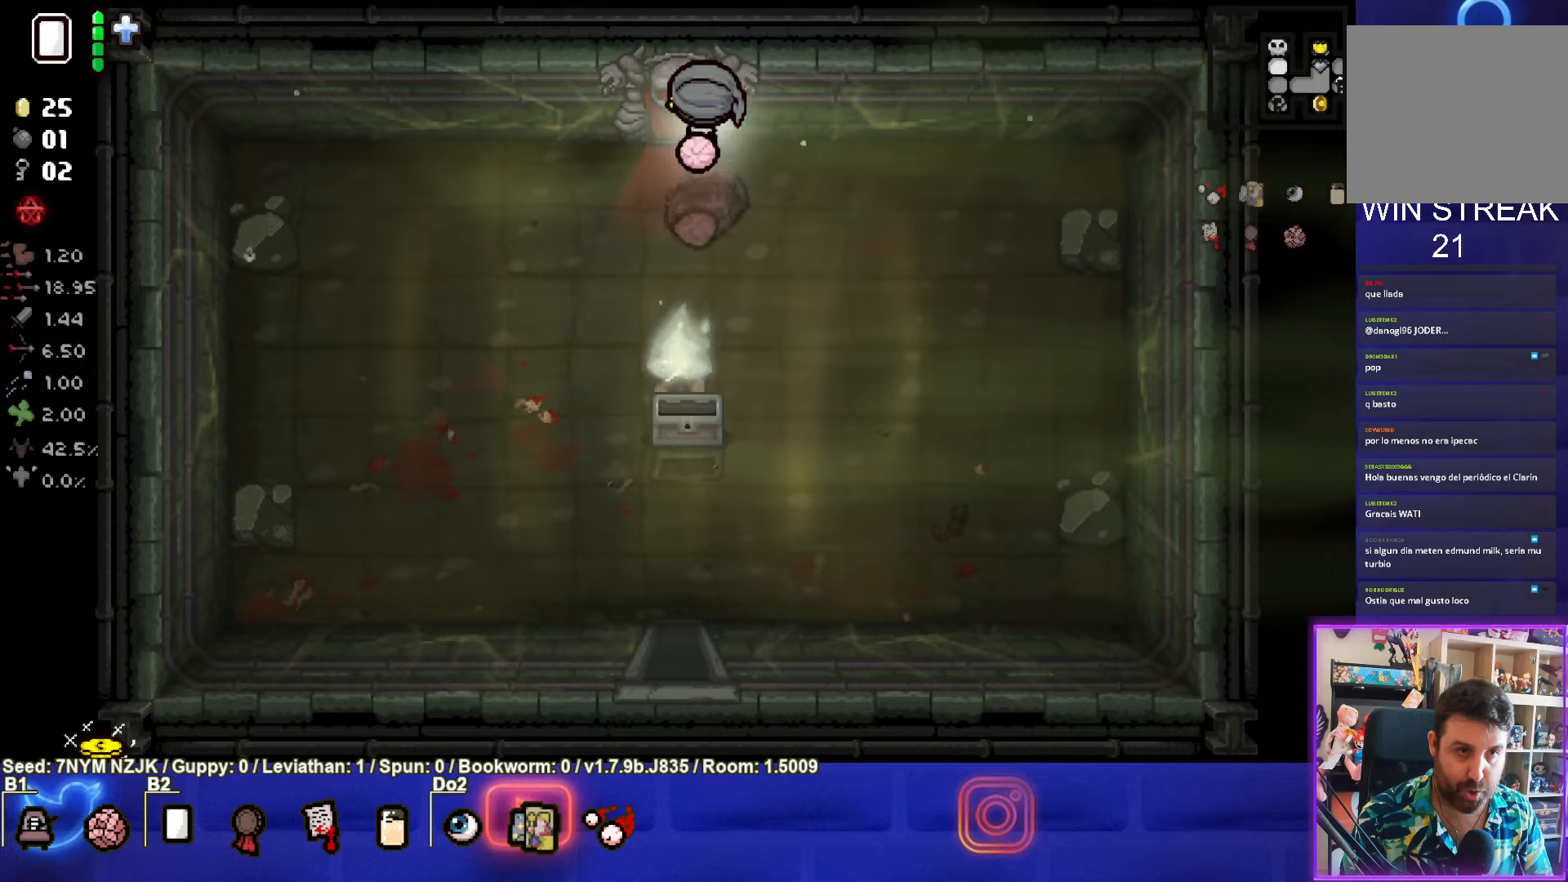
{"buttons": [], "left_stick": "center", "events": [[234, "left_stick", "center"]]}
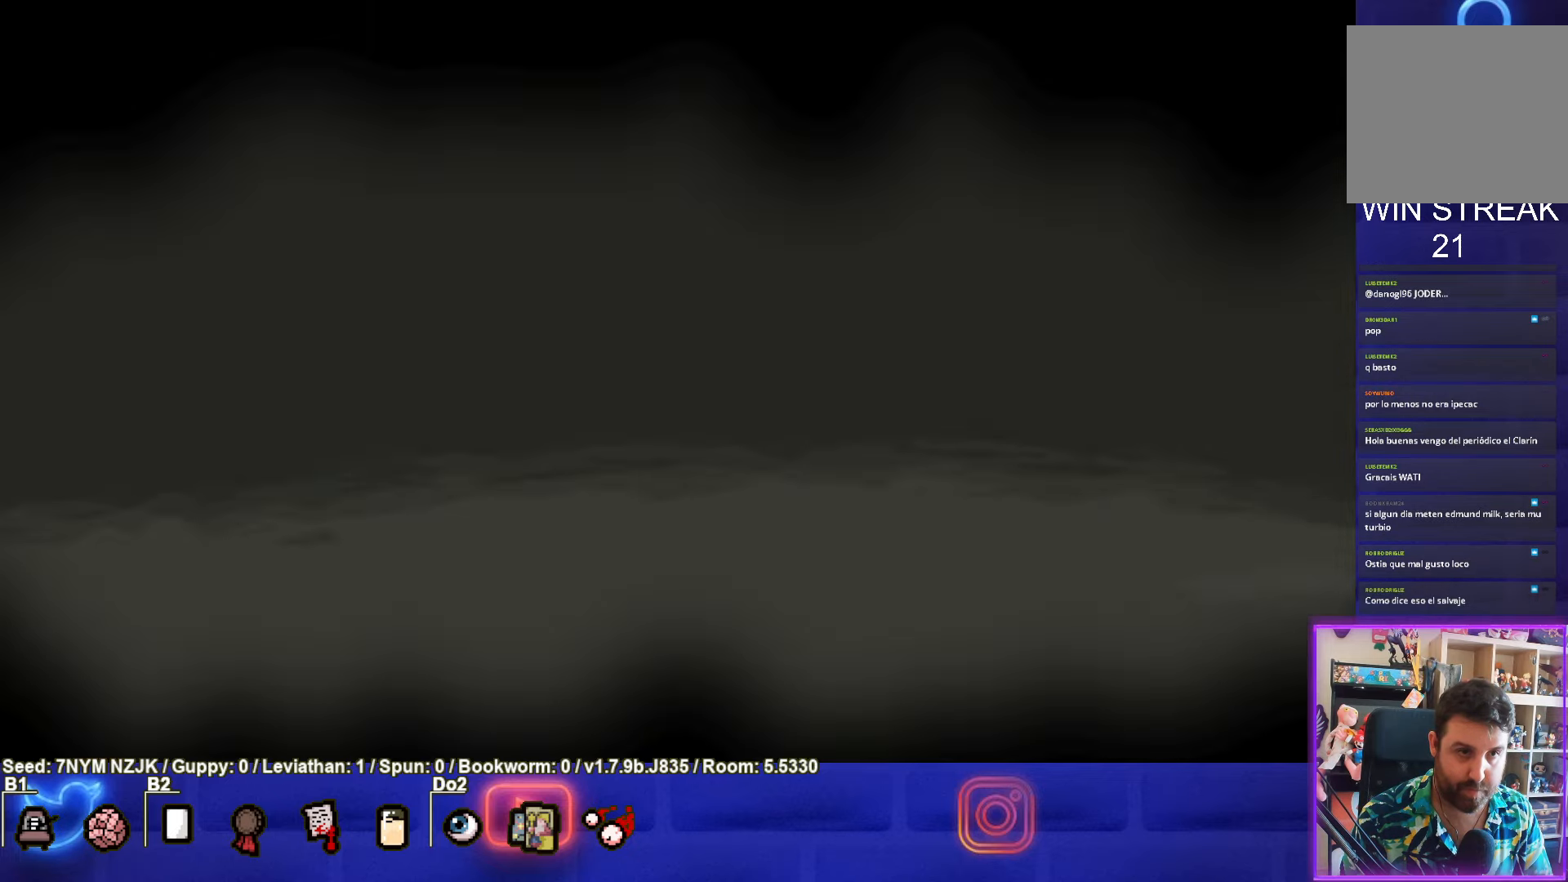
{"buttons": ["TRIANGLE"], "left_stick": "up", "events": [[84, "CROSS", "down"], [167, "CROSS", "up"], [250, "TRIANGLE", "down"], [484, "left_stick", "up"]]}
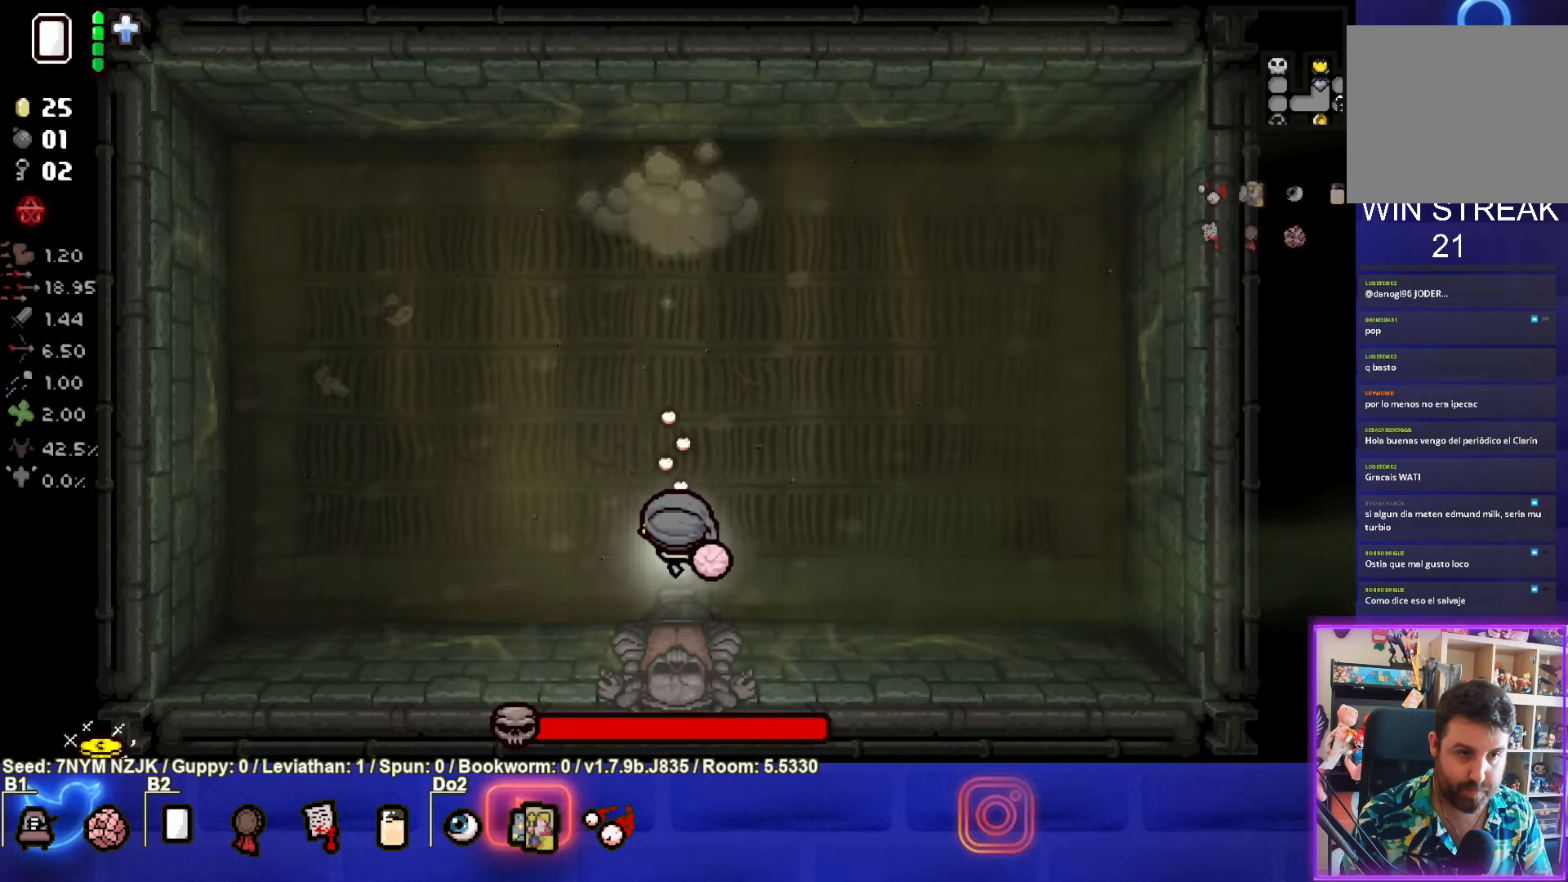
{"buttons": ["TRIANGLE"], "left_stick": "center", "events": [[67, "left_stick", "center"]]}
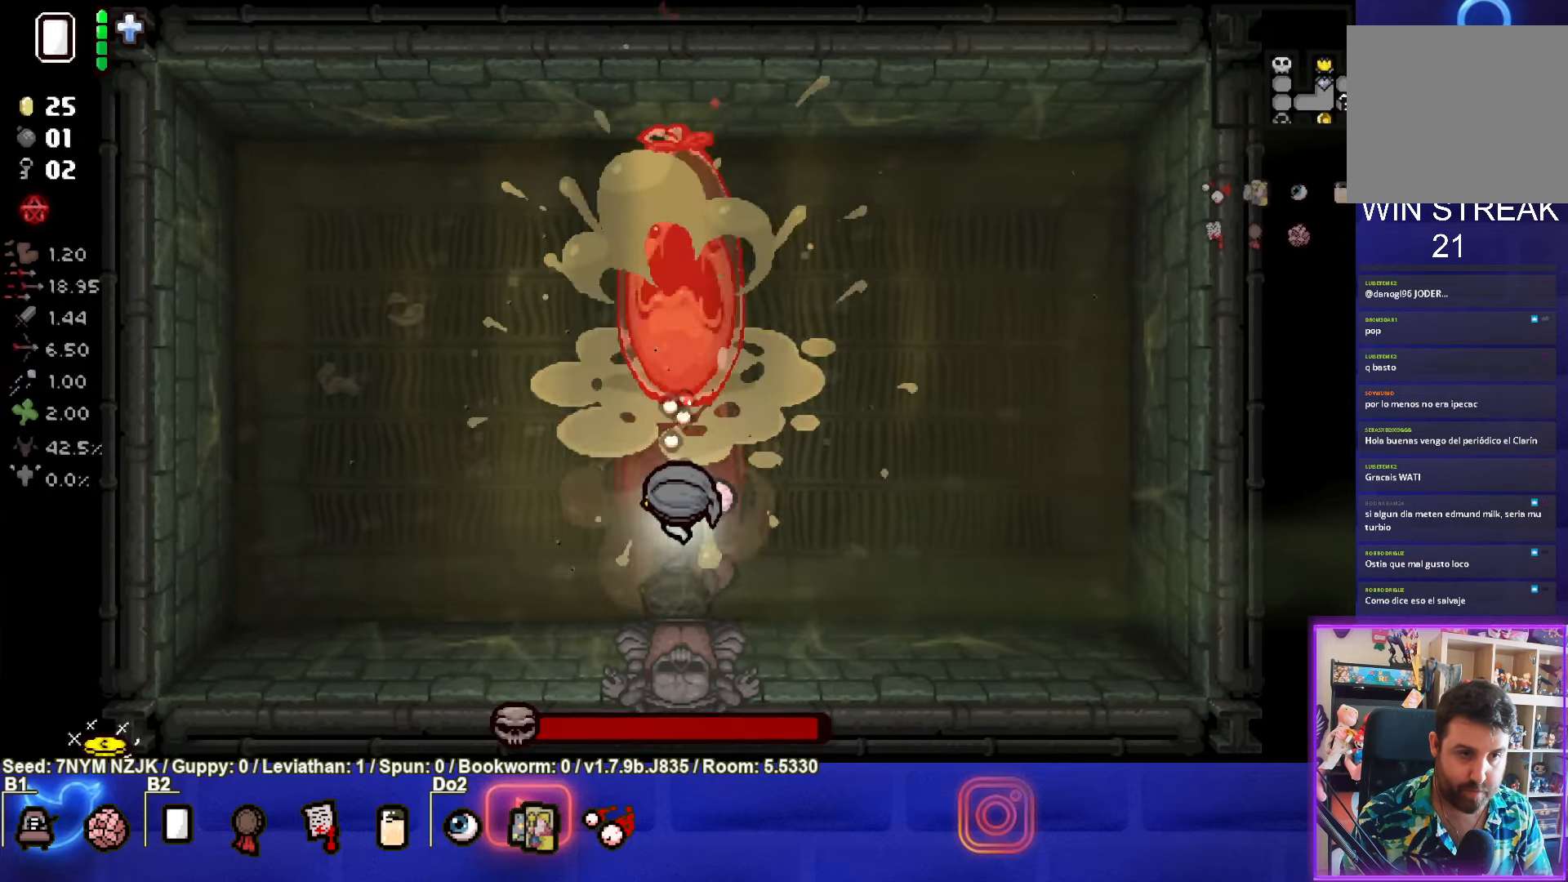
{"buttons": ["TRIANGLE"], "left_stick": "center", "events": []}
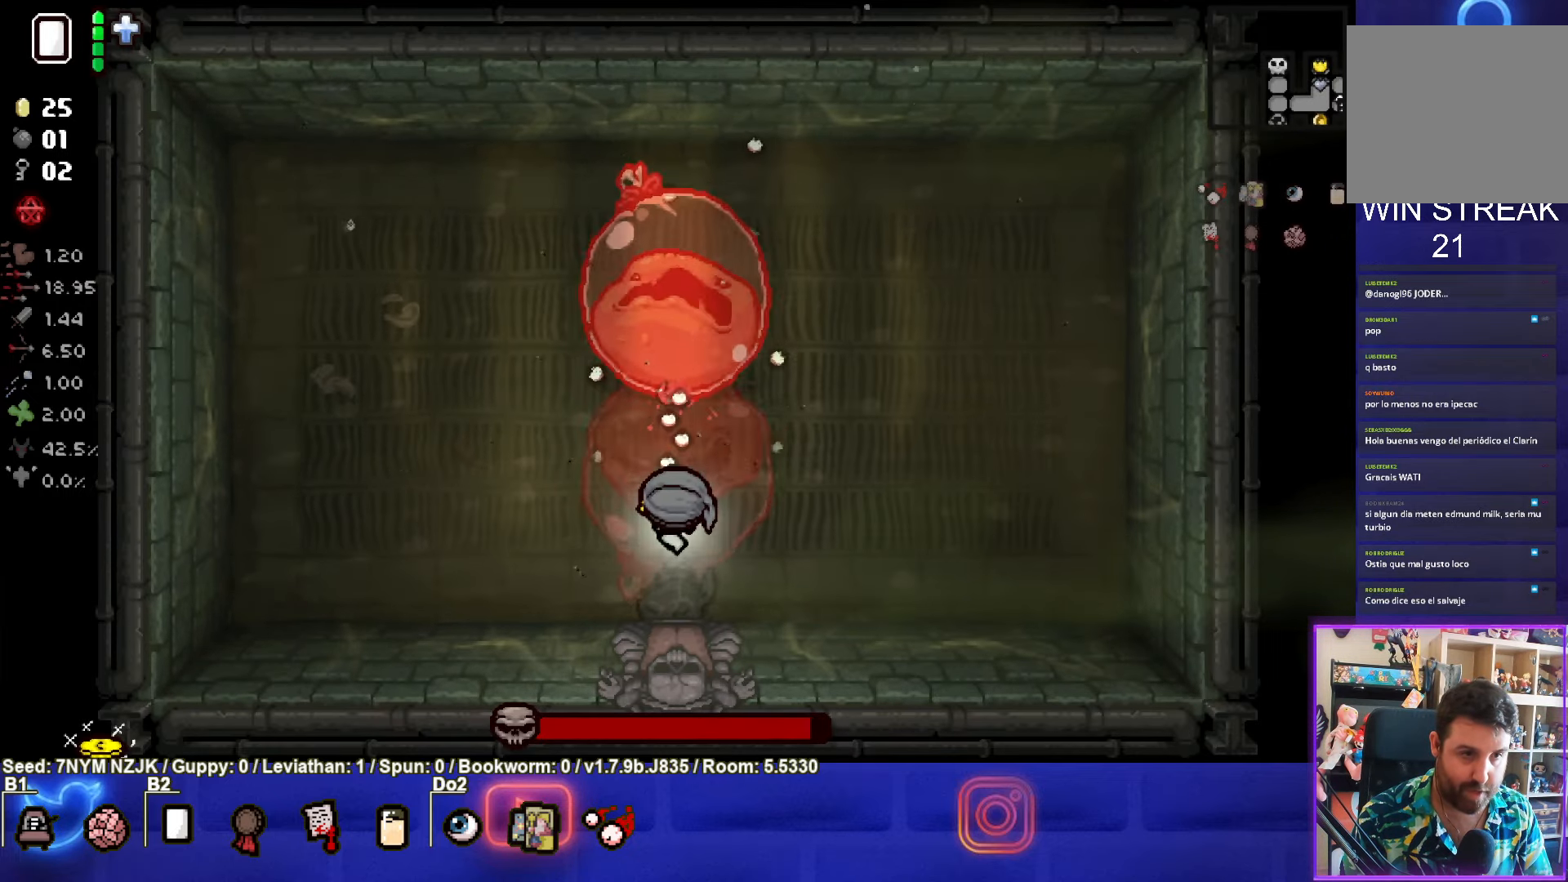
{"buttons": ["TRIANGLE"], "left_stick": "center", "events": []}
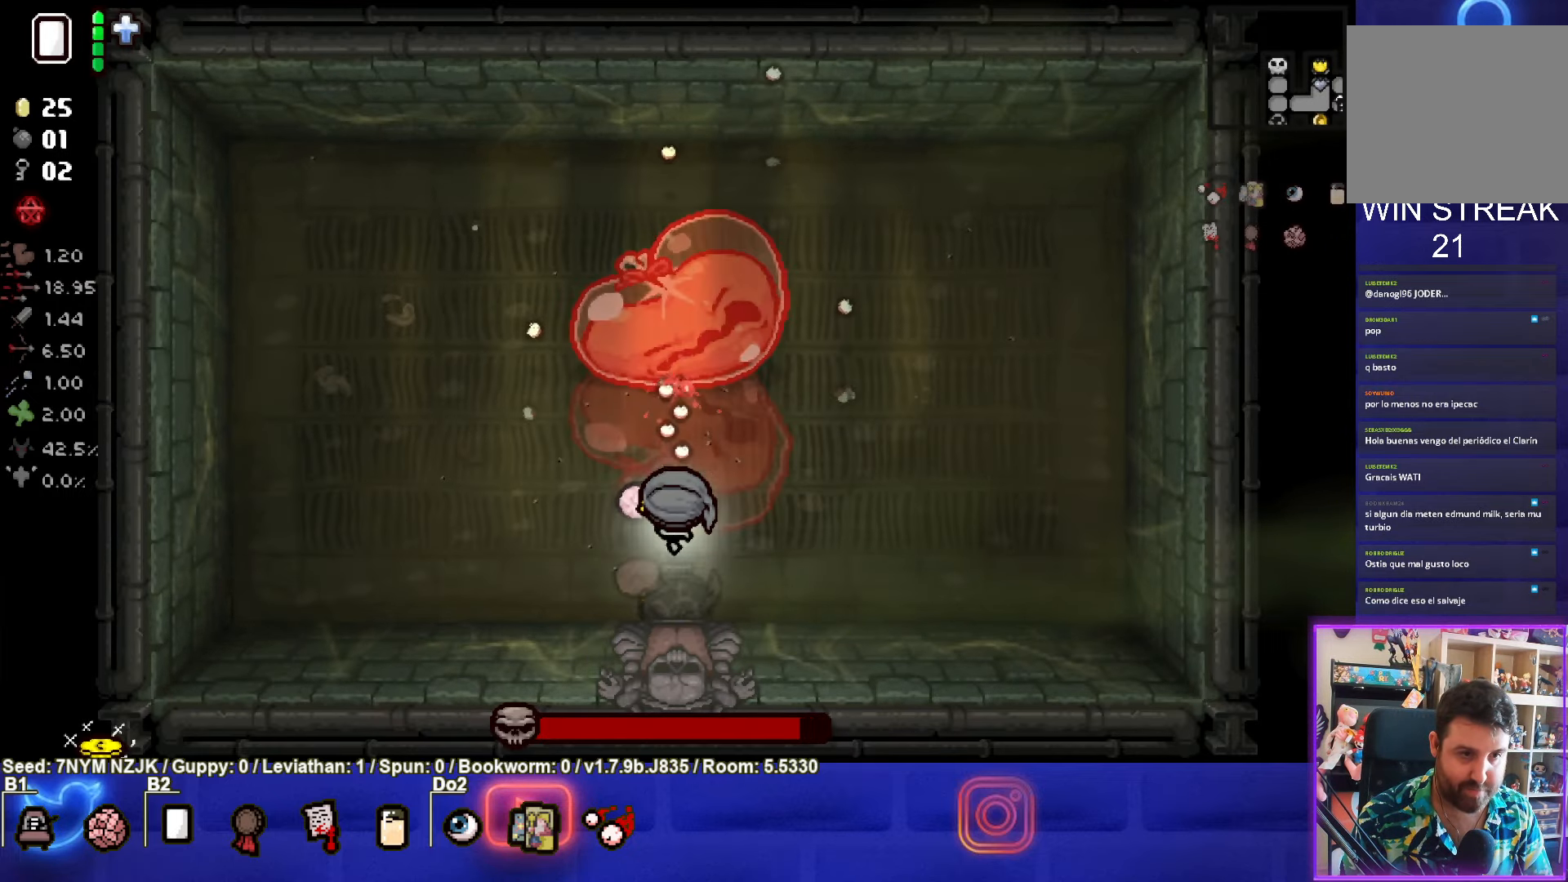
{"buttons": [], "left_stick": "up-left", "events": [[67, "left_stick", "up-left"], [450, "TRIANGLE", "up"]]}
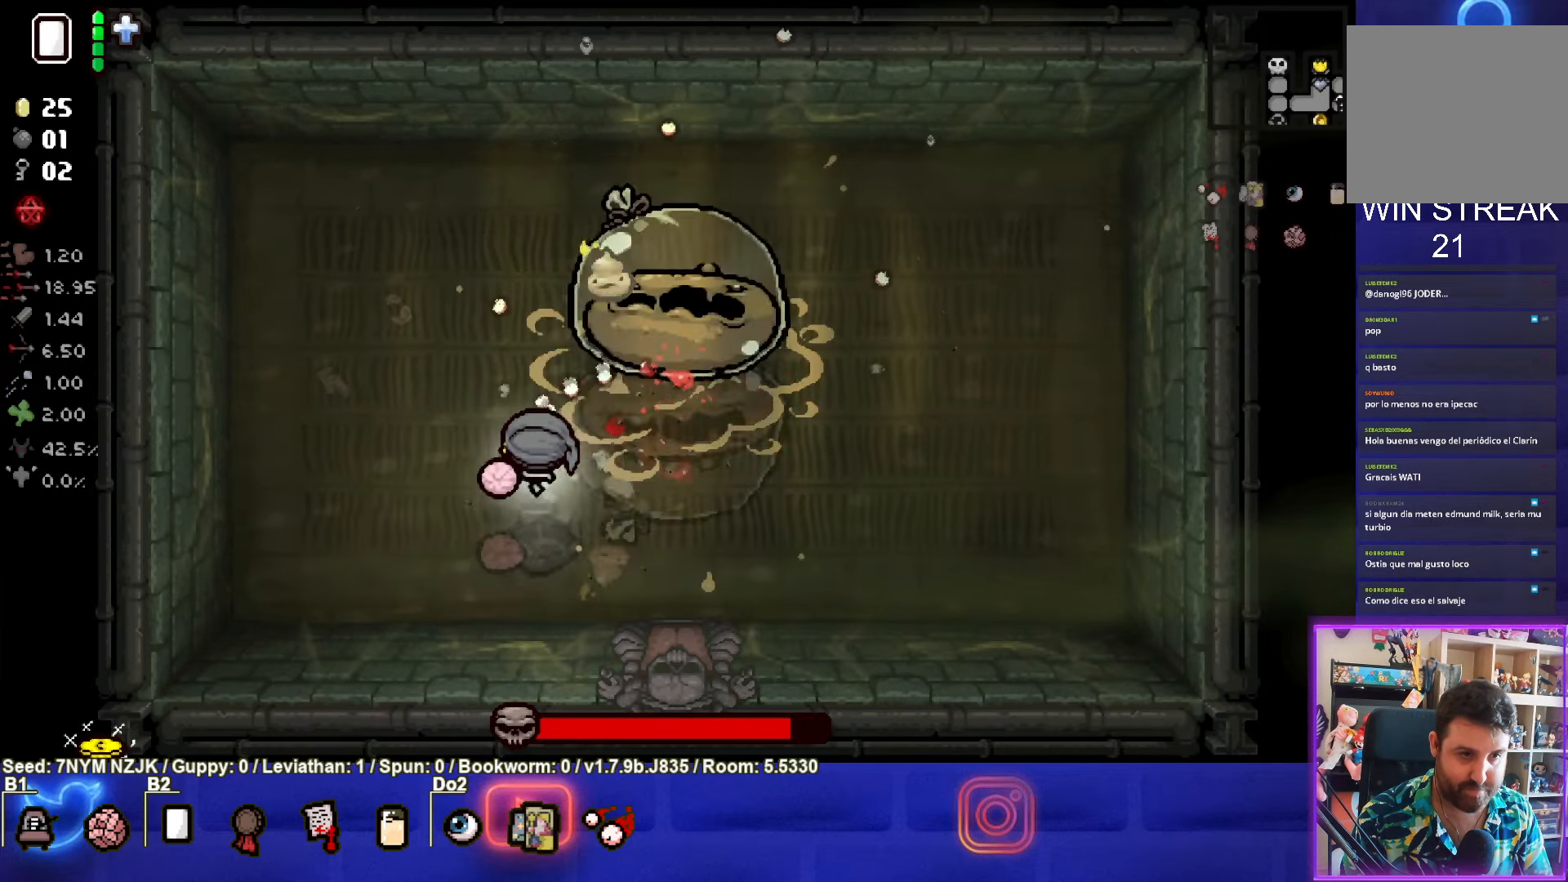
{"buttons": ["CIRCLE"], "left_stick": "up-left", "events": [[50, "CIRCLE", "down"]]}
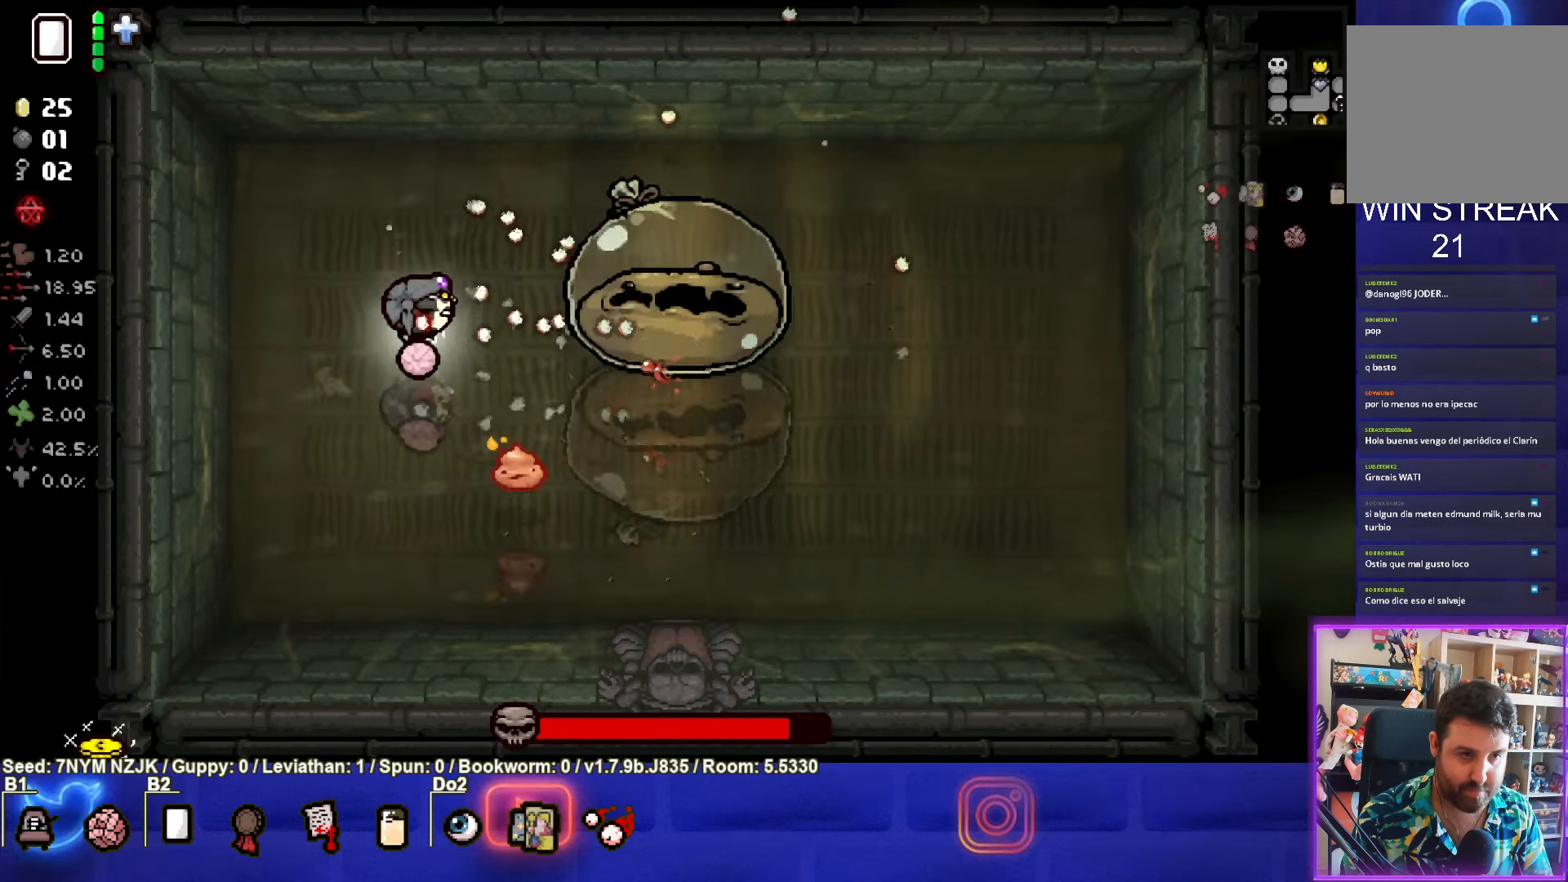
{"buttons": ["CIRCLE"], "left_stick": "down-left", "events": [[150, "left_stick", "up-right"], [350, "left_stick", "up-left"], [417, "left_stick", "down-left"]]}